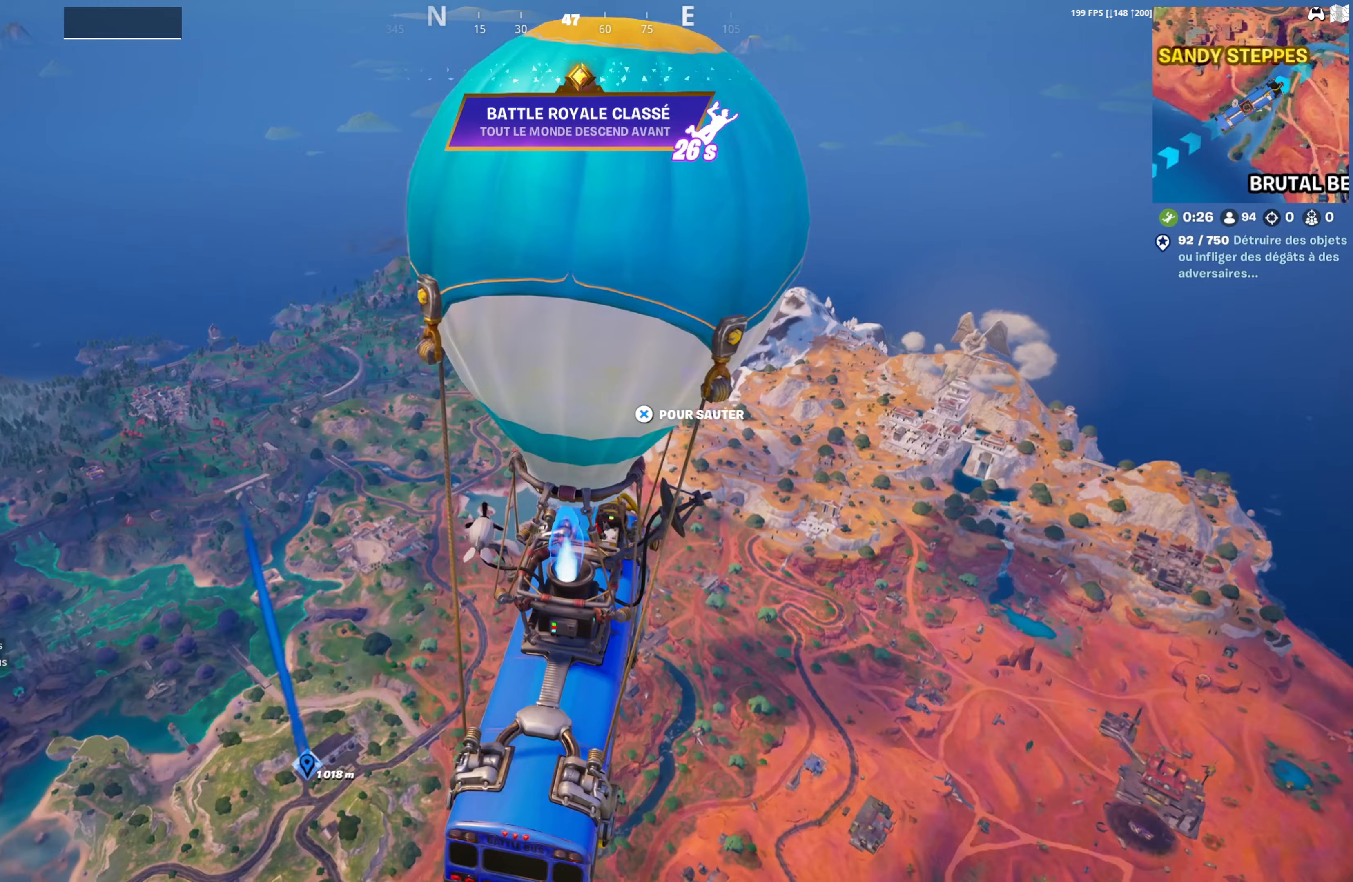
Gameplay with a controller (PlayStation layout); each line is a JSON object with the inputs held at the frame after it. "events" lists button and stick changes between this image and that frame as [ms after this image, input, new state], when the widget could be followed in between.
{"buttons": ["DPAD_DOWN"], "left_stick": "center", "right_stick": "center", "events": [[133, "right_stick", "down-left"], [317, "right_stick", "center"], [400, "DPAD_DOWN", "down"]]}
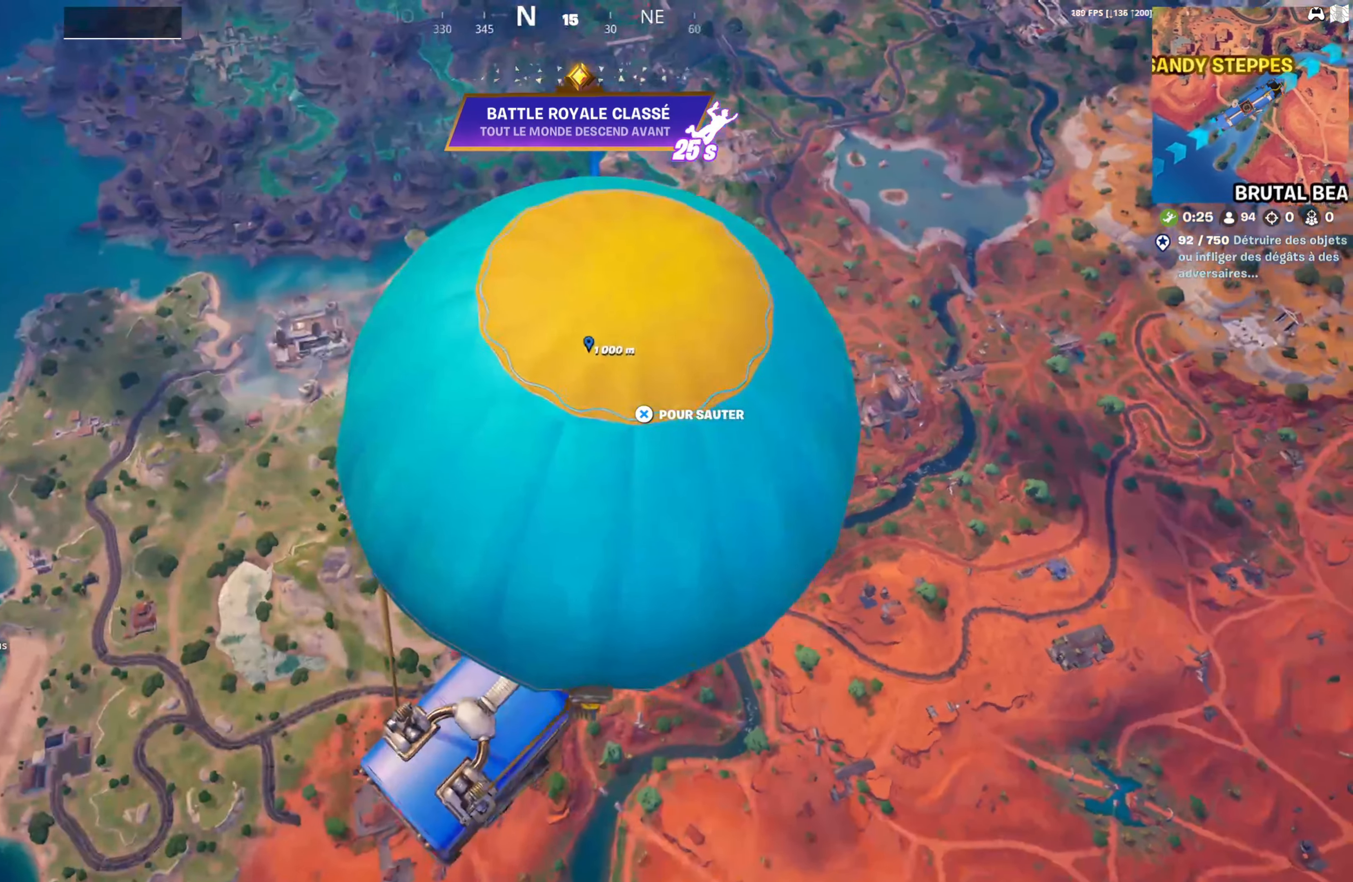
{"buttons": [], "left_stick": "up", "right_stick": "center", "events": [[33, "DPAD_DOWN", "up"], [500, "left_stick", "up"]]}
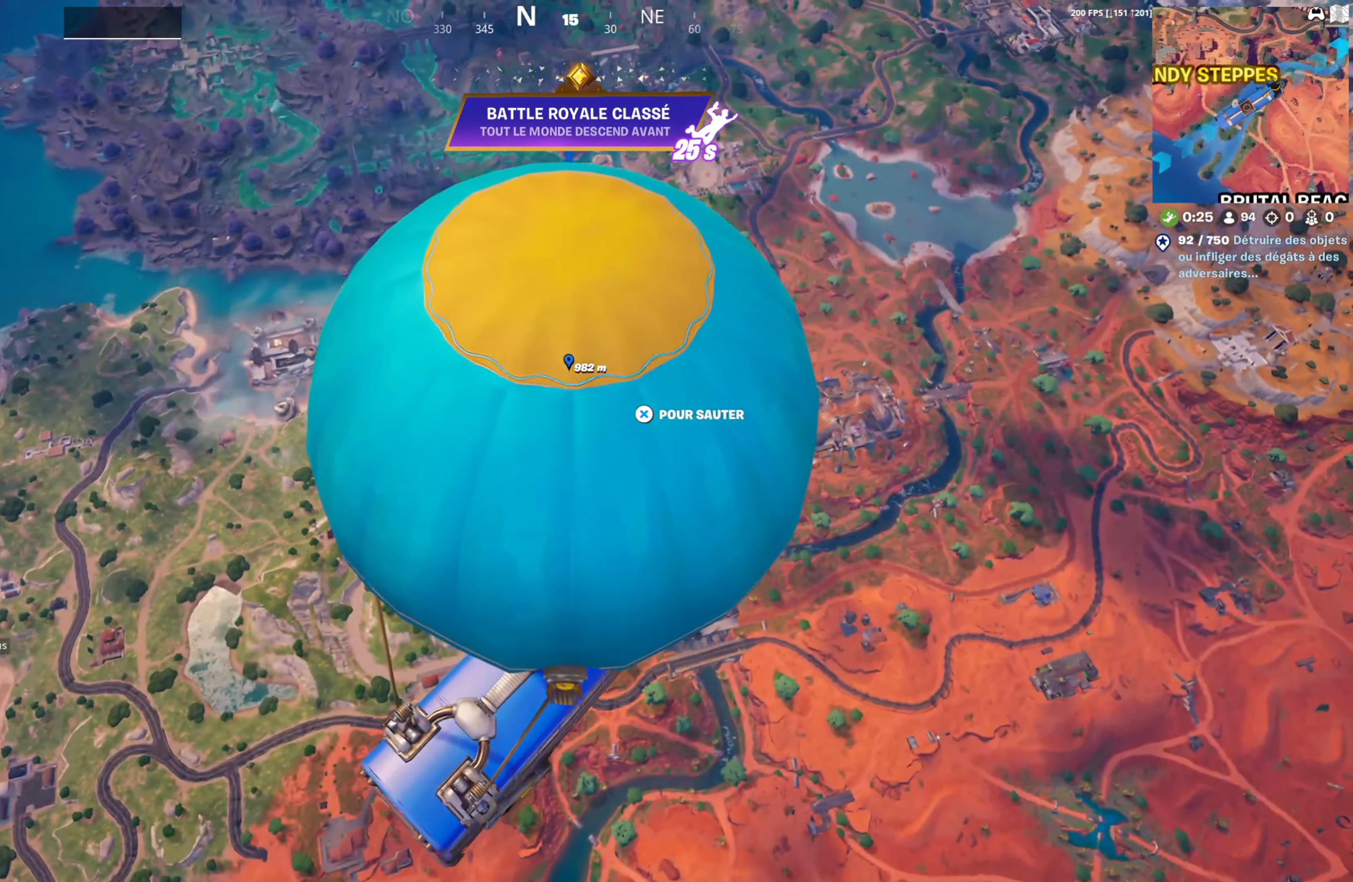
{"buttons": [], "left_stick": "up", "right_stick": "left", "events": [[467, "right_stick", "left"]]}
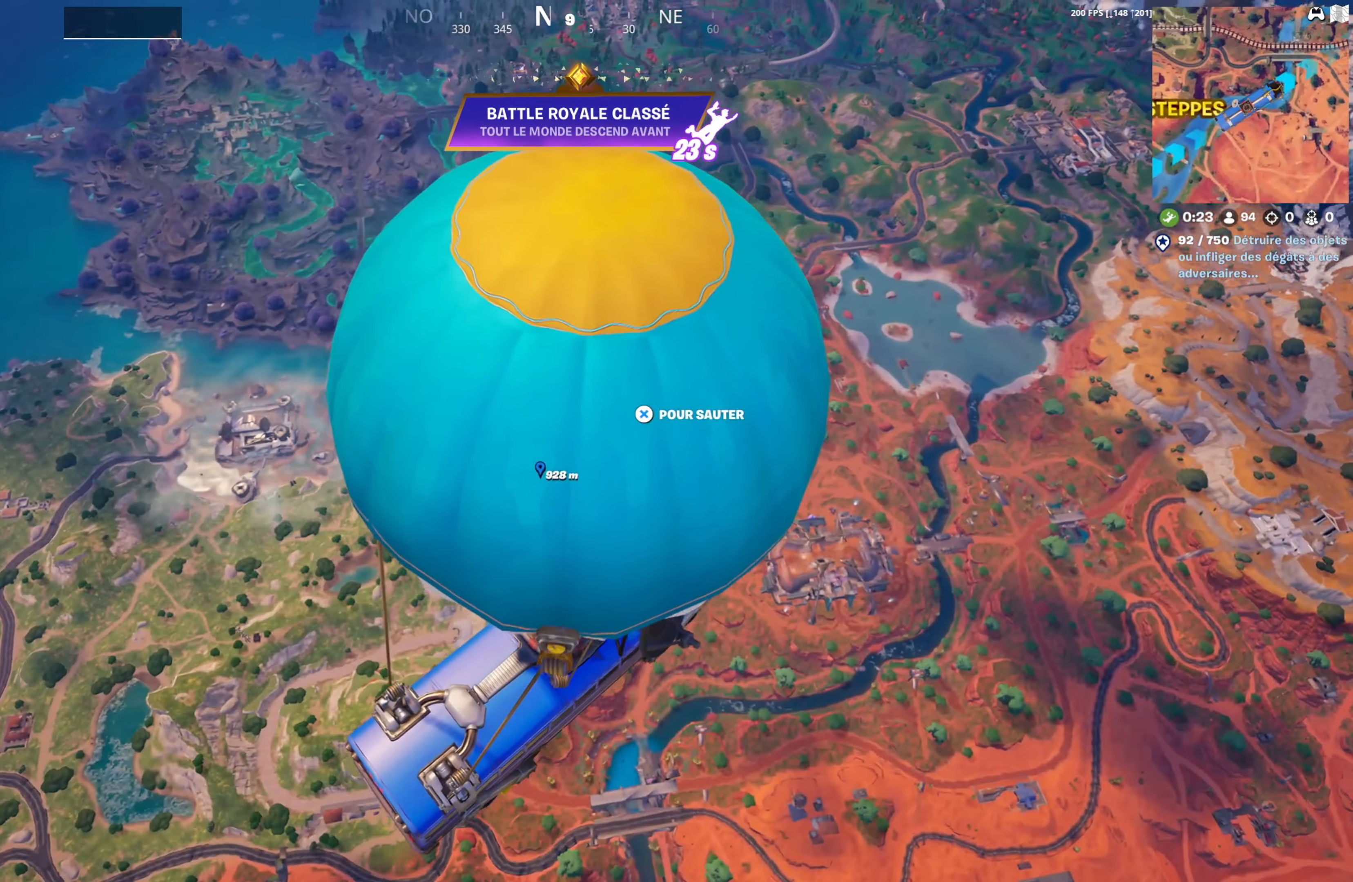
{"buttons": [], "left_stick": "up-right", "right_stick": "center", "events": [[100, "right_stick", "center"], [400, "left_stick", "up-right"]]}
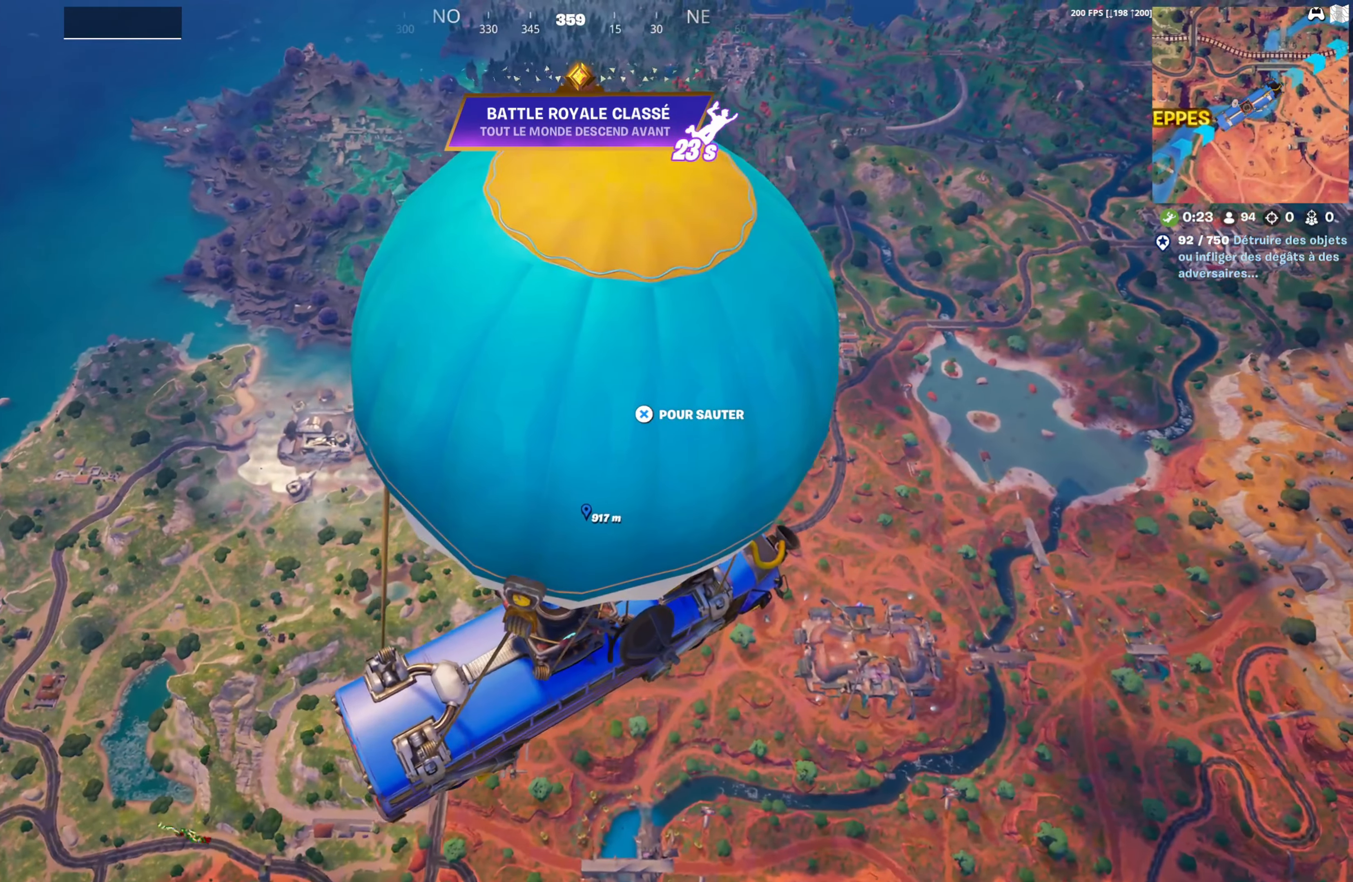
{"buttons": [], "left_stick": "up-right", "right_stick": "center", "events": [[83, "right_stick", "left"], [167, "right_stick", "center"]]}
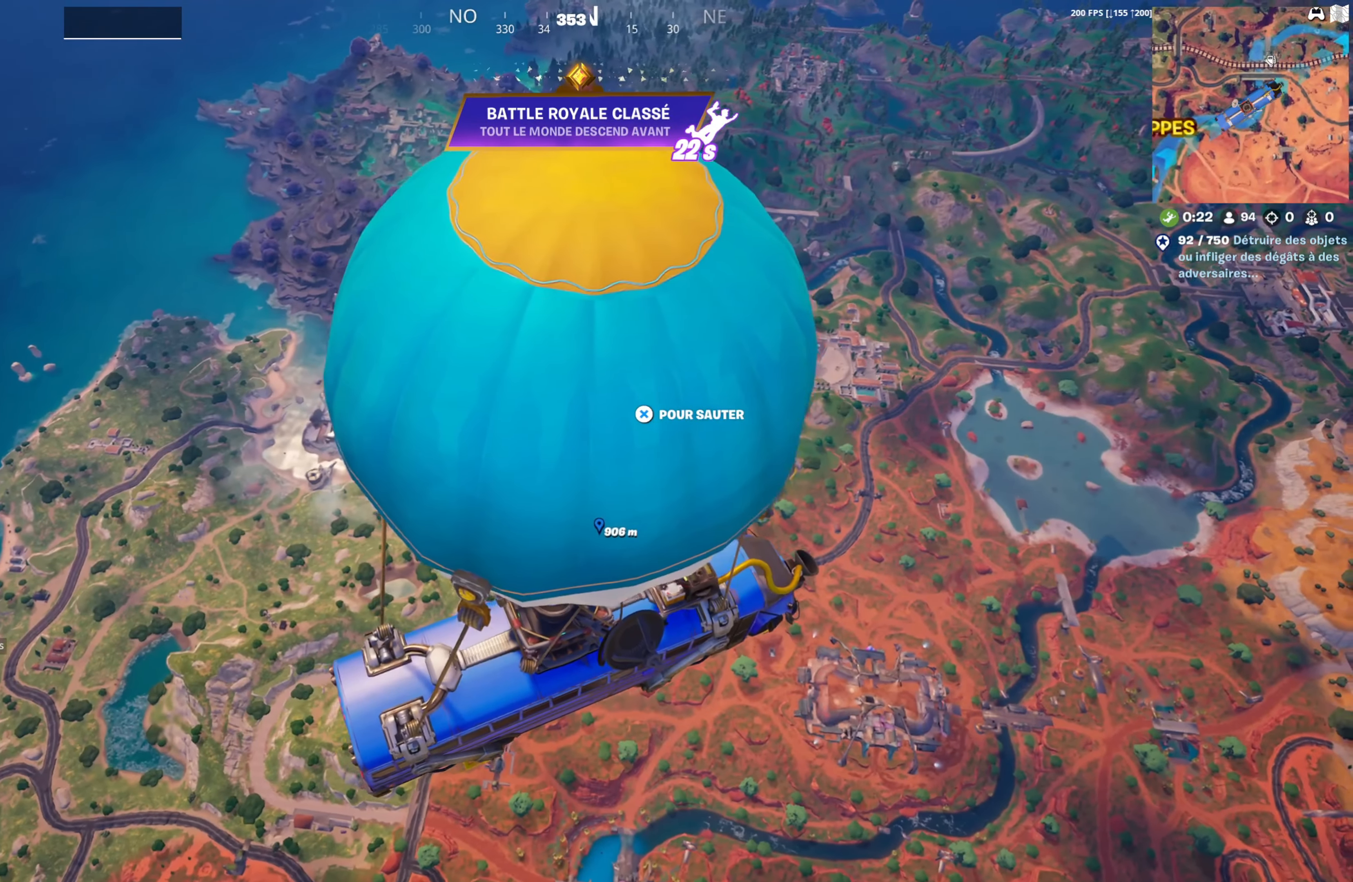
{"buttons": [], "left_stick": "up-right", "right_stick": "center", "events": []}
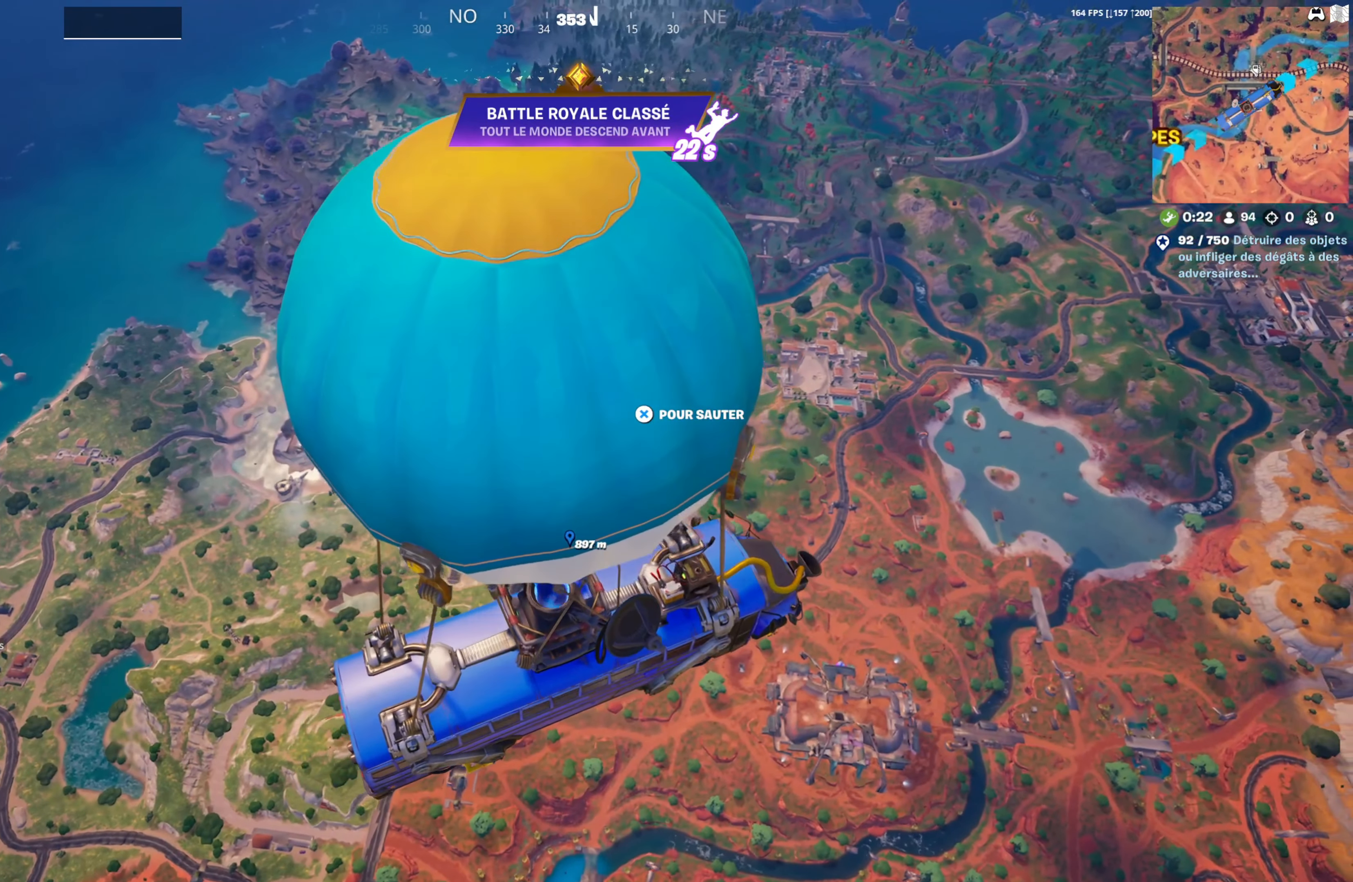
{"buttons": [], "left_stick": "up", "right_stick": "center", "events": [[33, "DPAD_RIGHT", "down"], [33, "left_stick", "up"], [167, "DPAD_RIGHT", "up"]]}
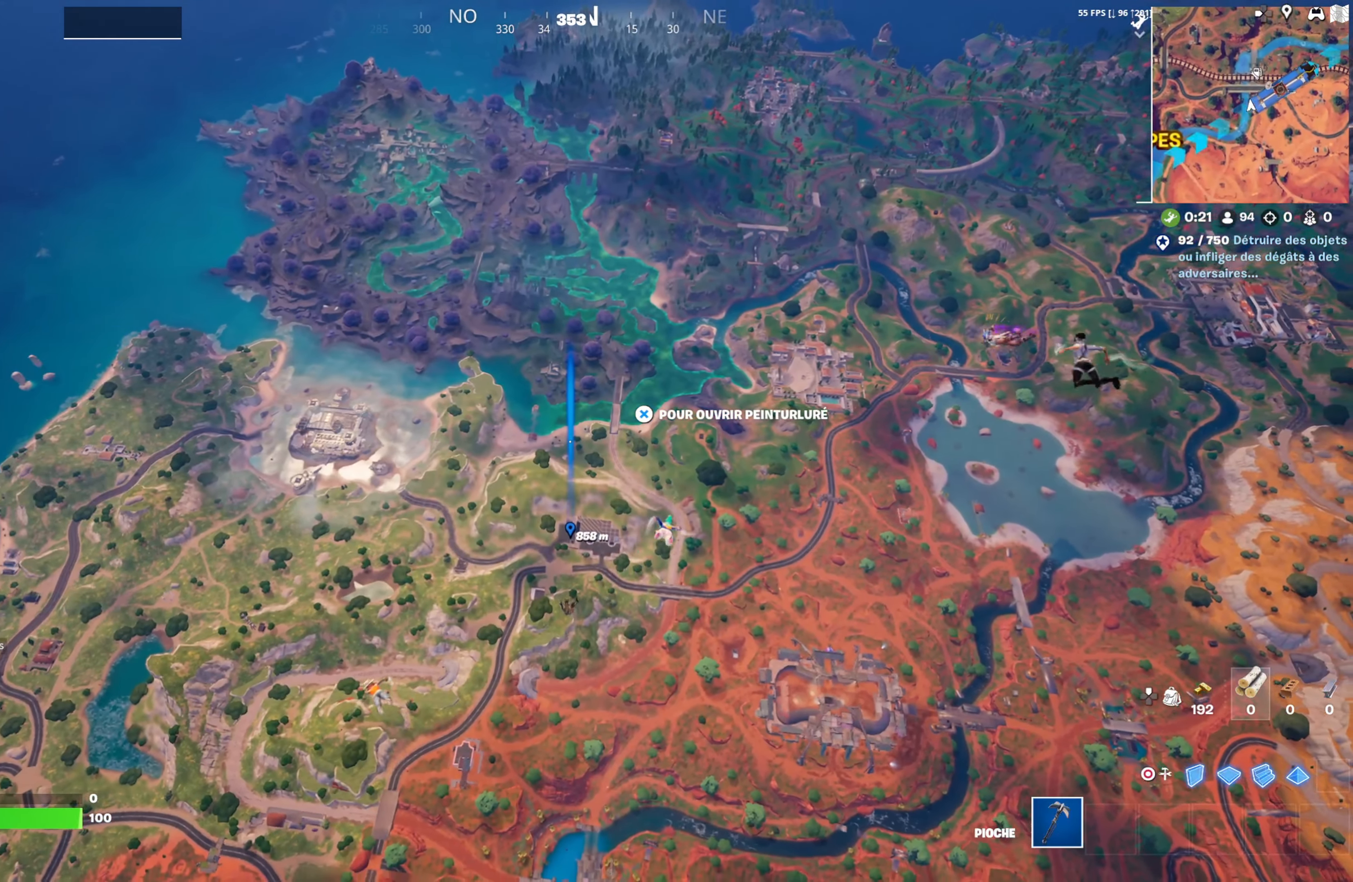
{"buttons": [], "left_stick": "up", "right_stick": "center", "events": []}
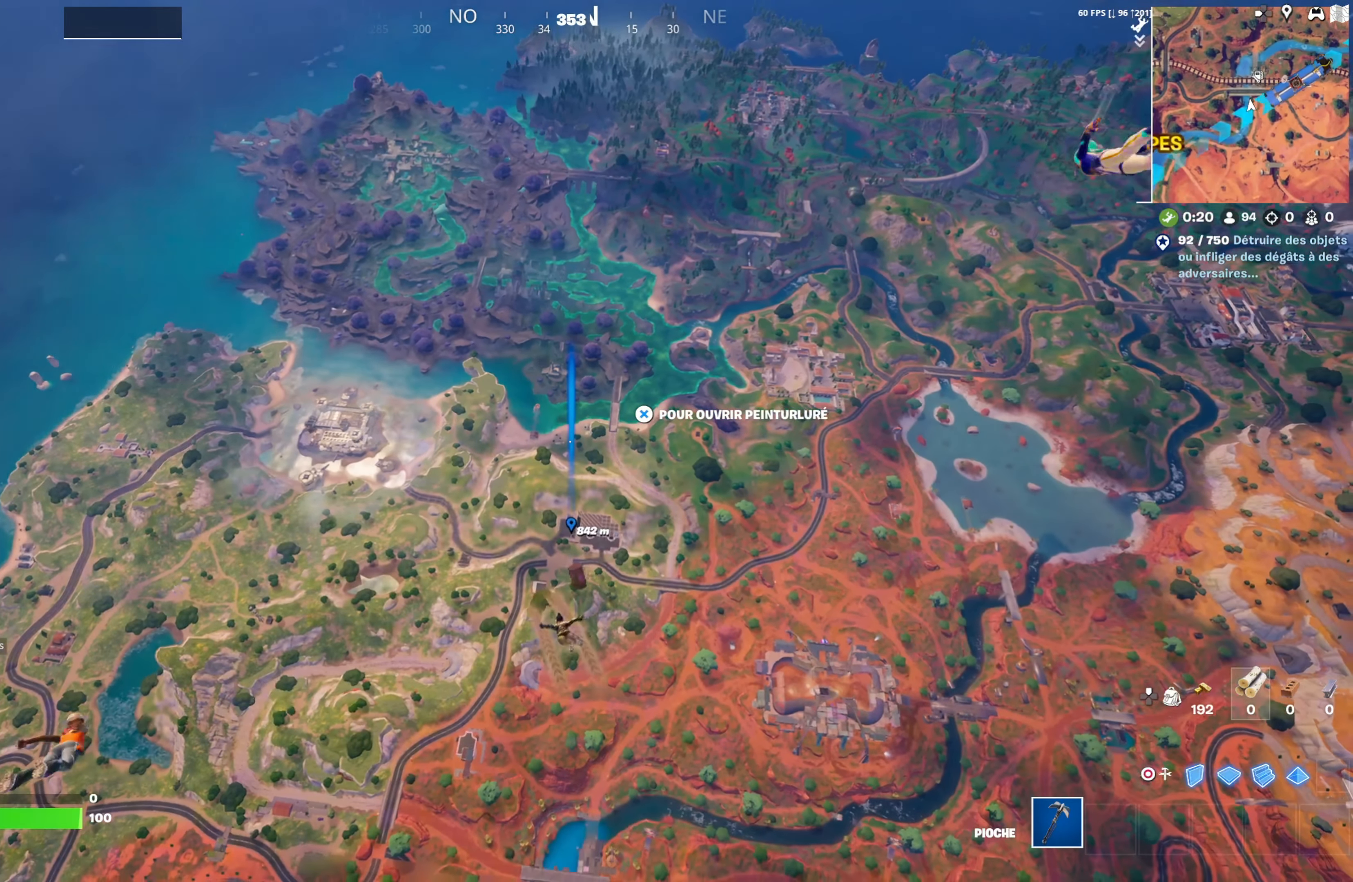
{"buttons": [], "left_stick": "up", "right_stick": "center", "events": [[117, "right_stick", "right"], [233, "right_stick", "center"]]}
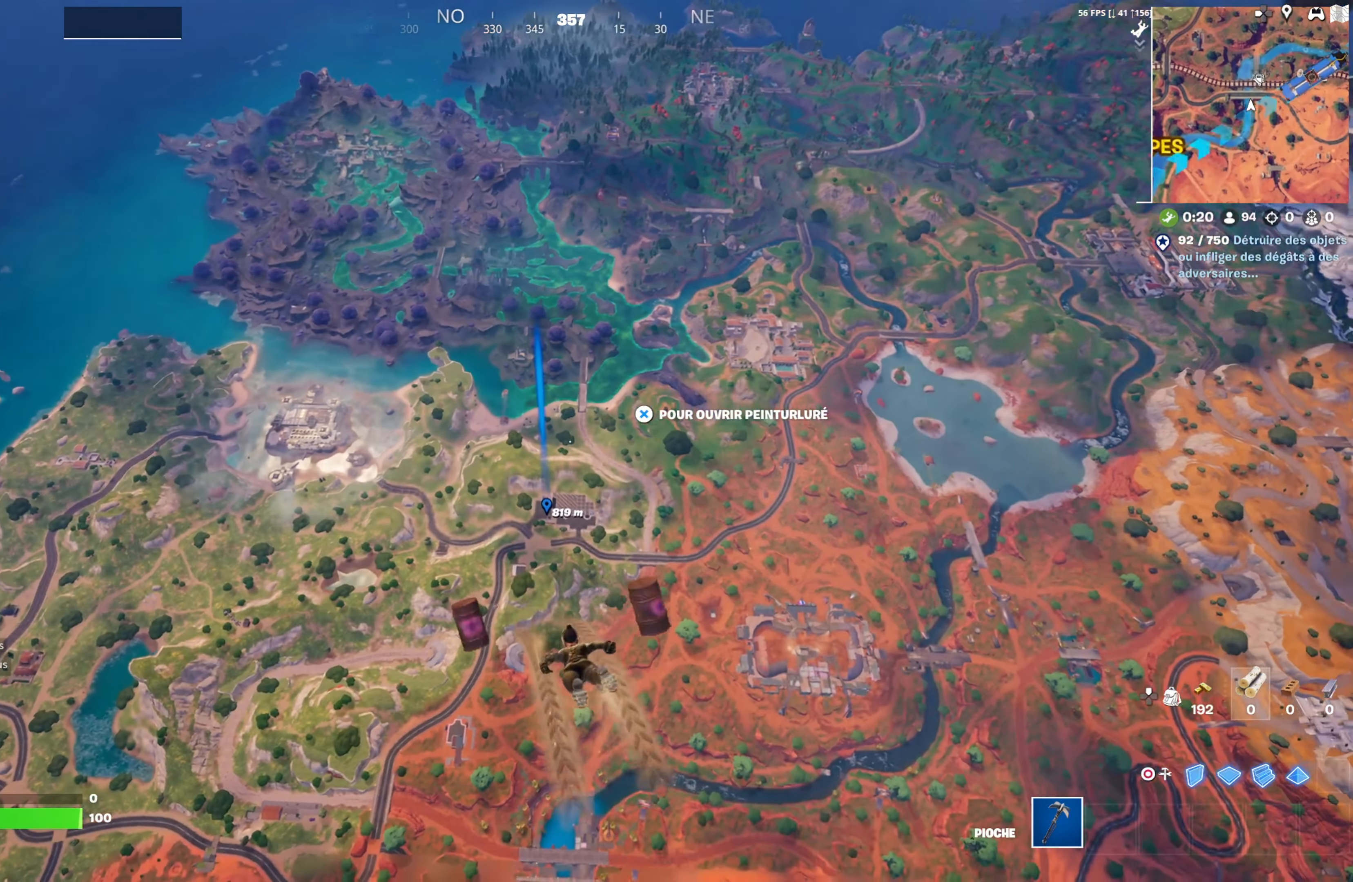
{"buttons": [], "left_stick": "up", "right_stick": "center", "events": []}
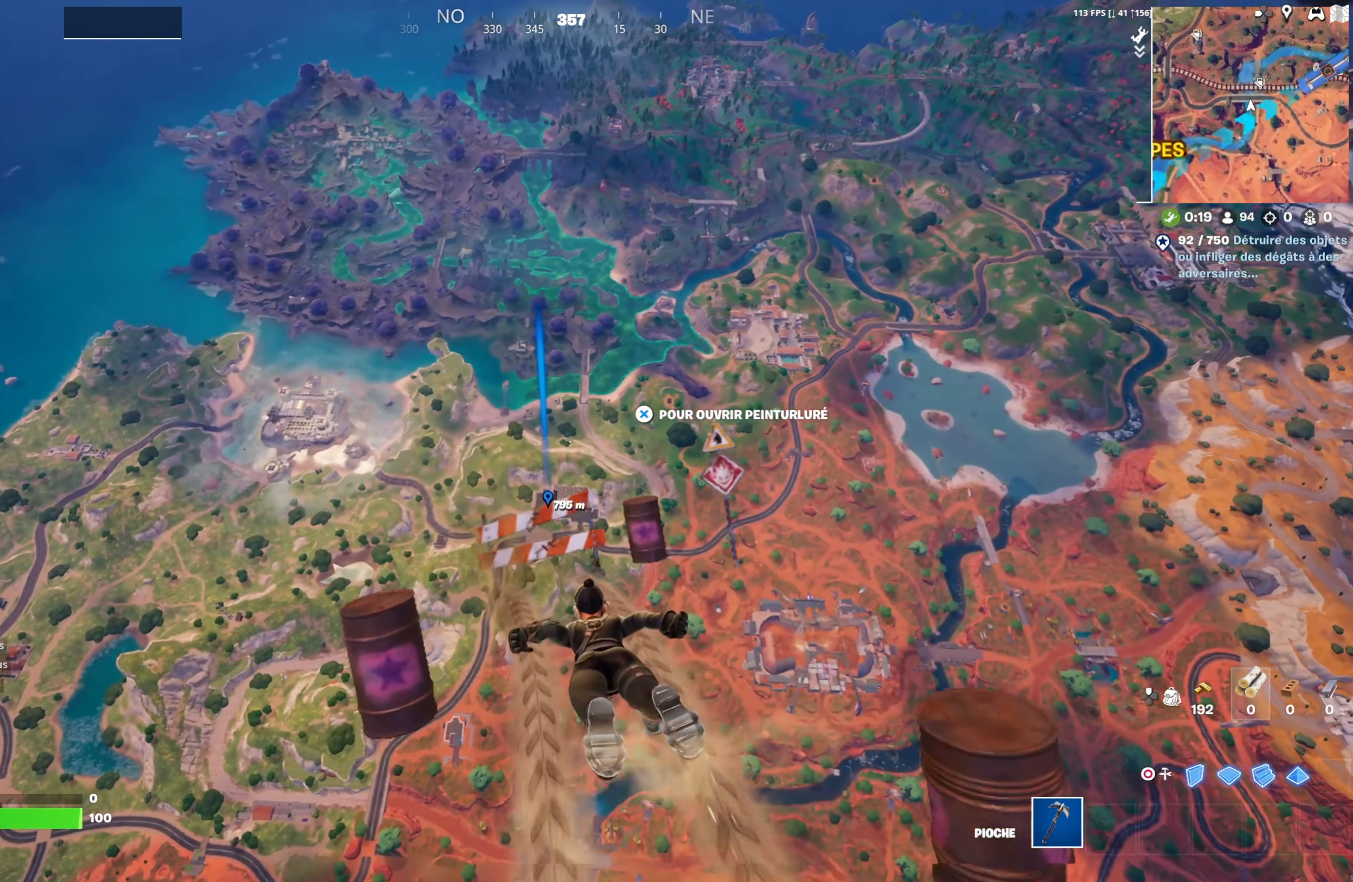
{"buttons": [], "left_stick": "up", "right_stick": "center", "events": []}
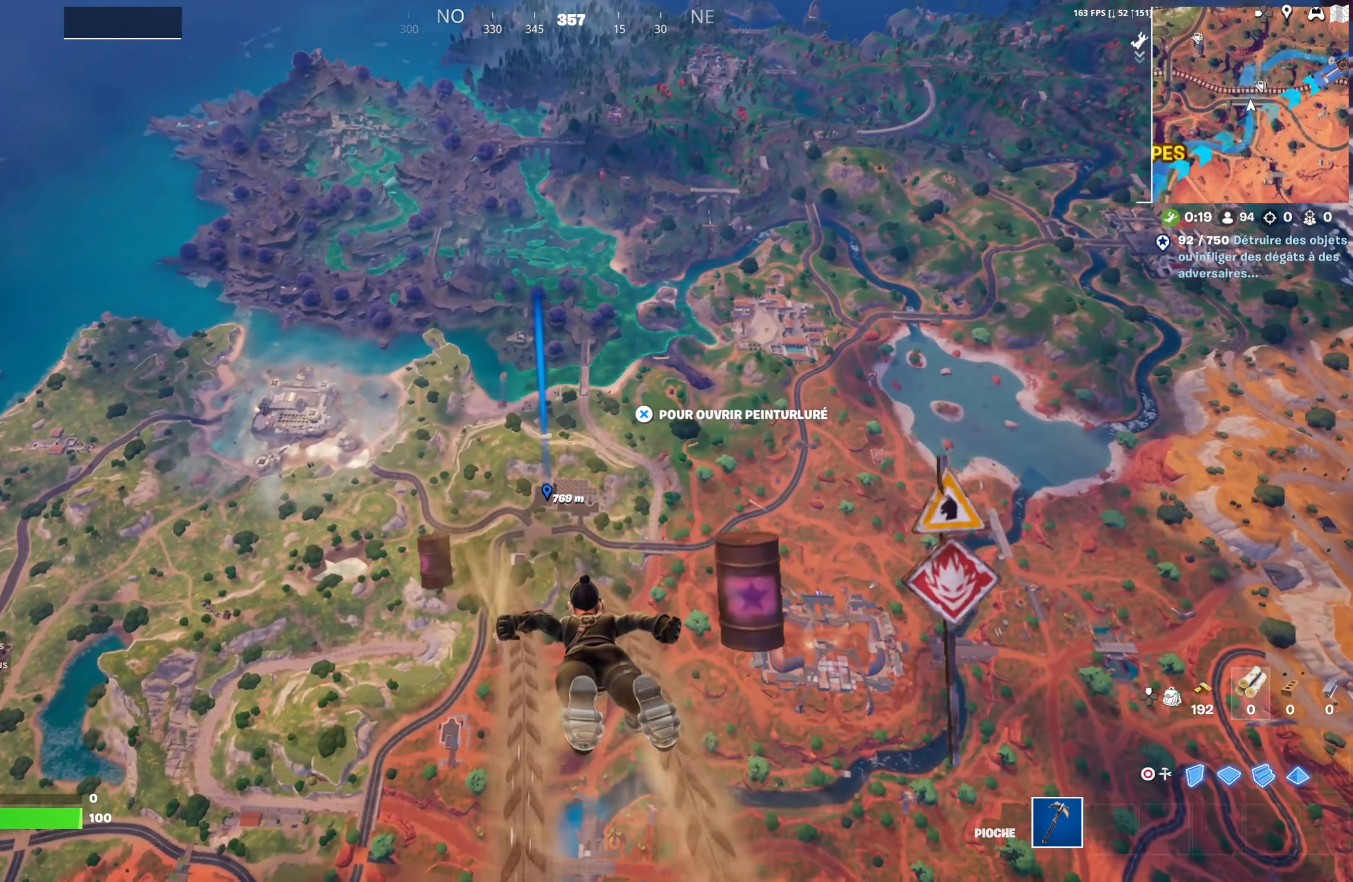
{"buttons": [], "left_stick": "up", "right_stick": "center", "events": []}
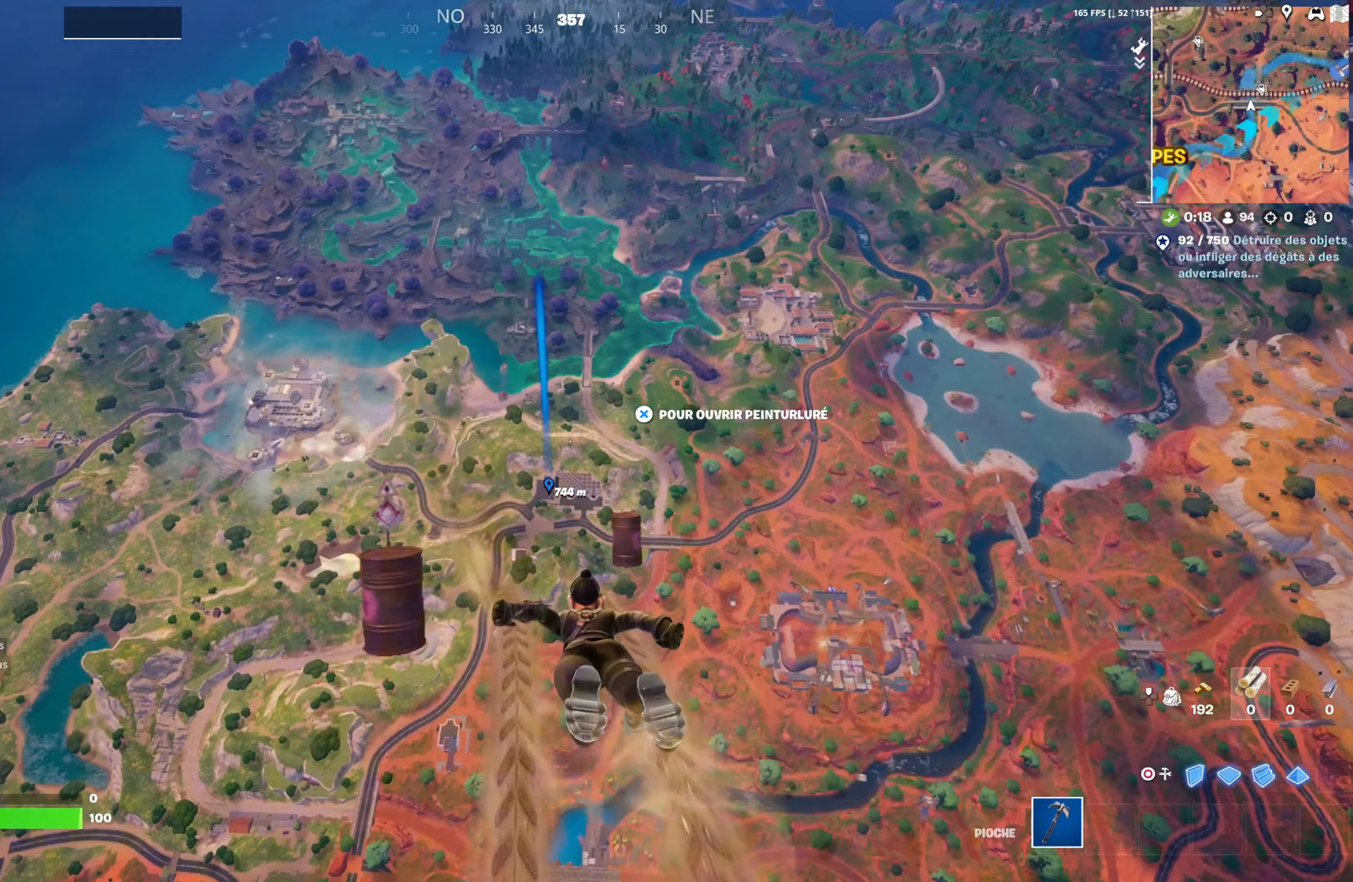
{"buttons": [], "left_stick": "up", "right_stick": "center", "events": [[33, "right_stick", "down"], [183, "right_stick", "center"]]}
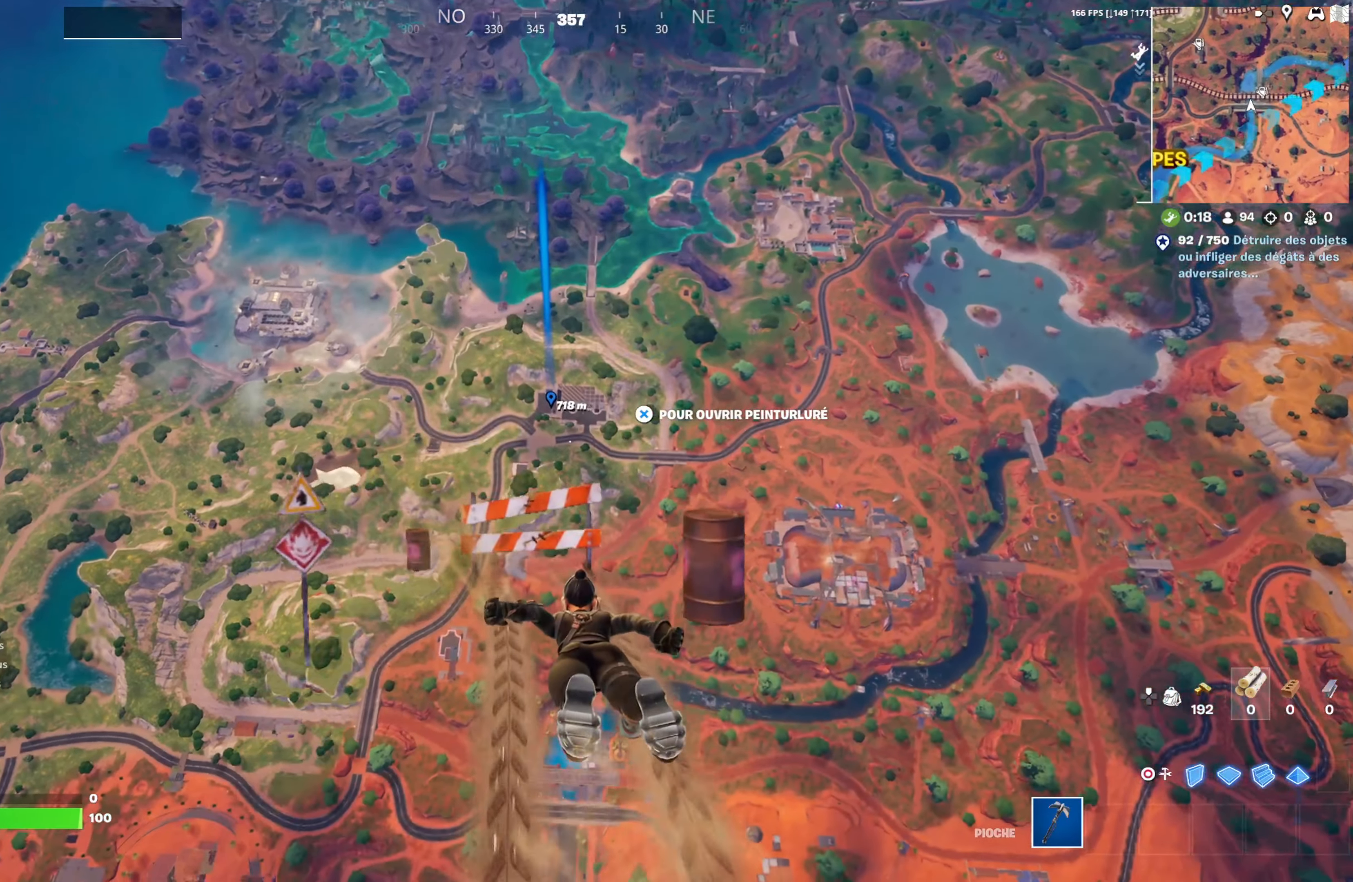
{"buttons": [], "left_stick": "up", "right_stick": "center", "events": []}
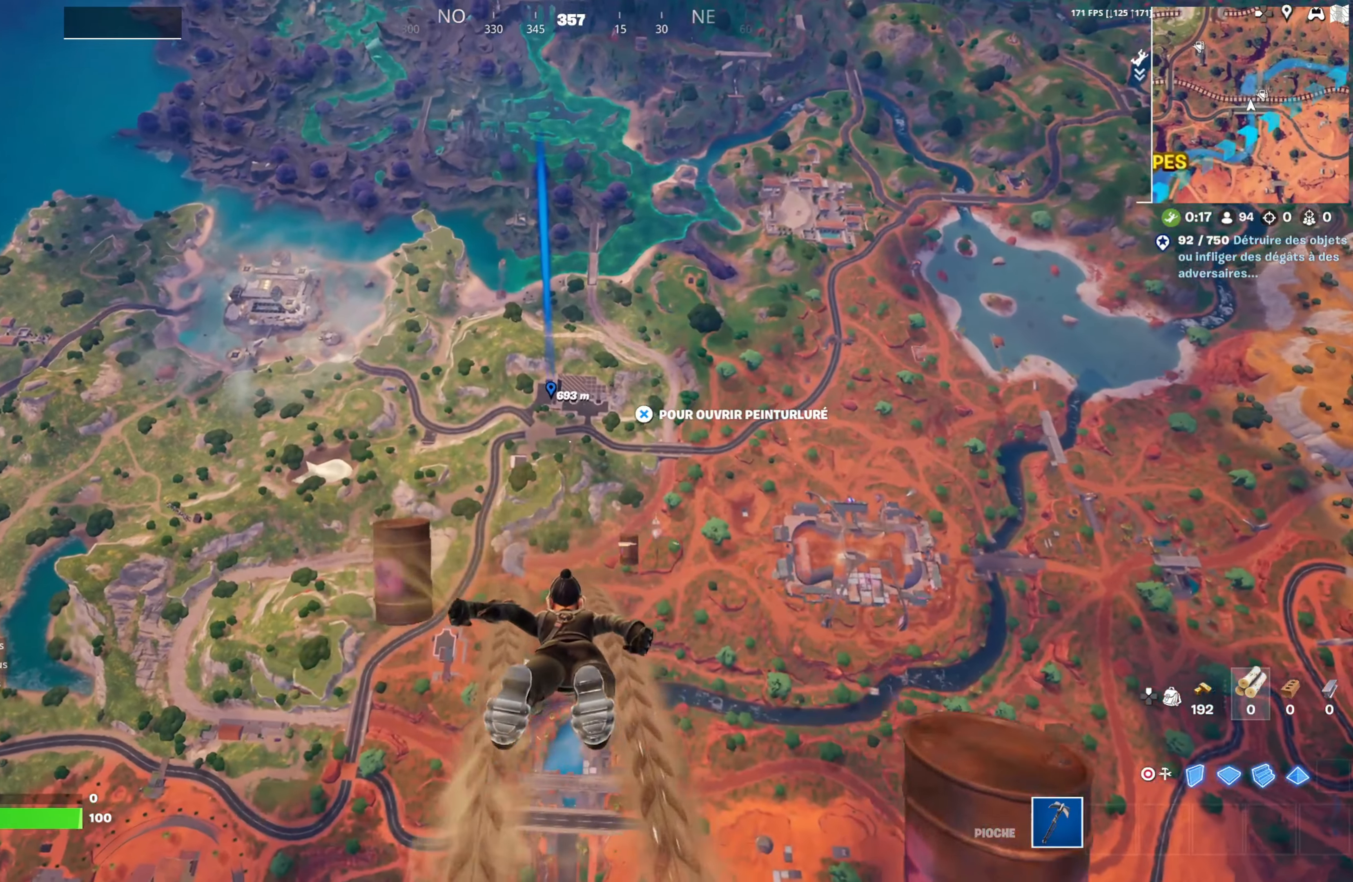
{"buttons": [], "left_stick": "up", "right_stick": "center", "events": []}
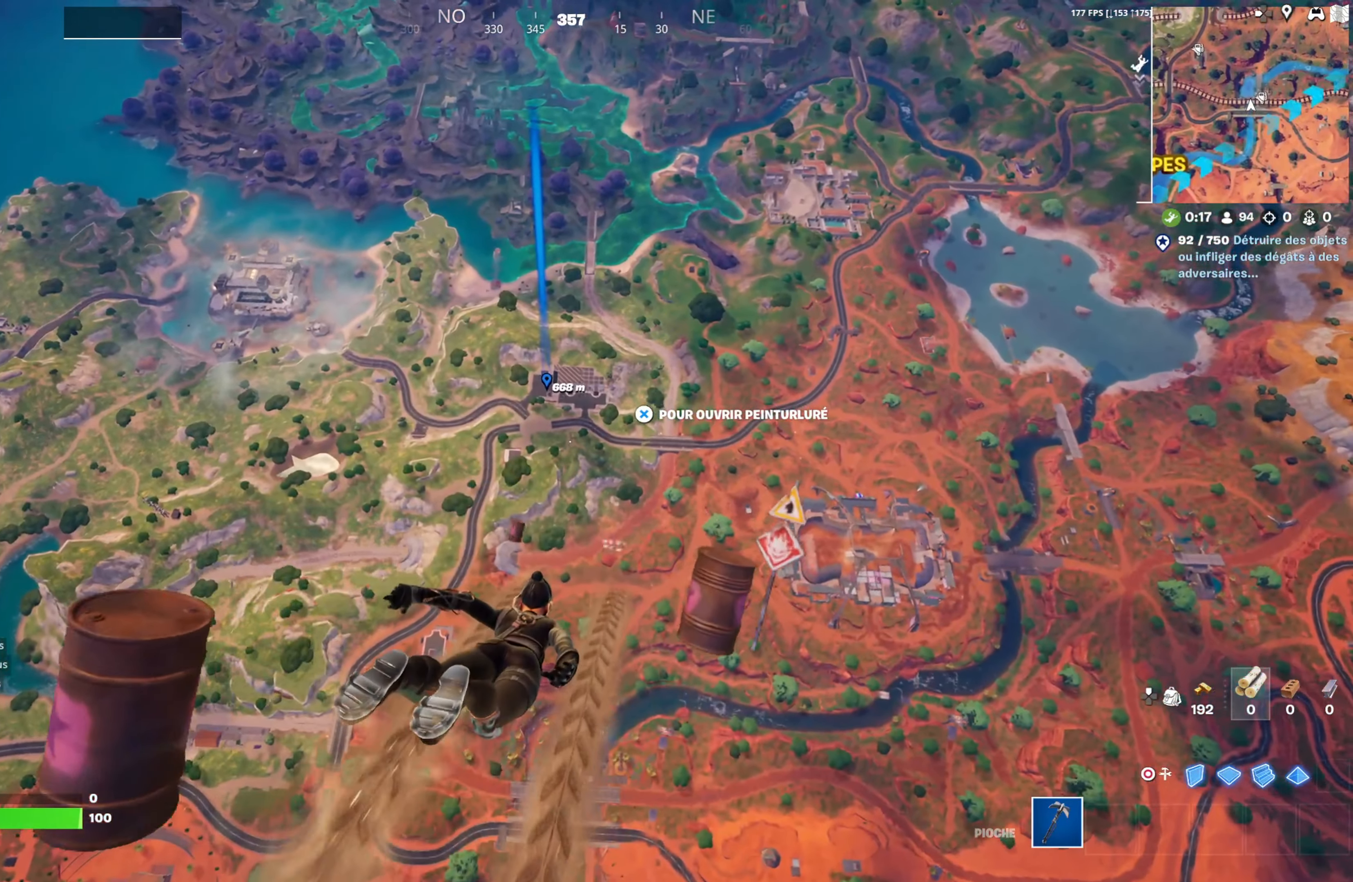
{"buttons": [], "left_stick": "up", "right_stick": "center", "events": []}
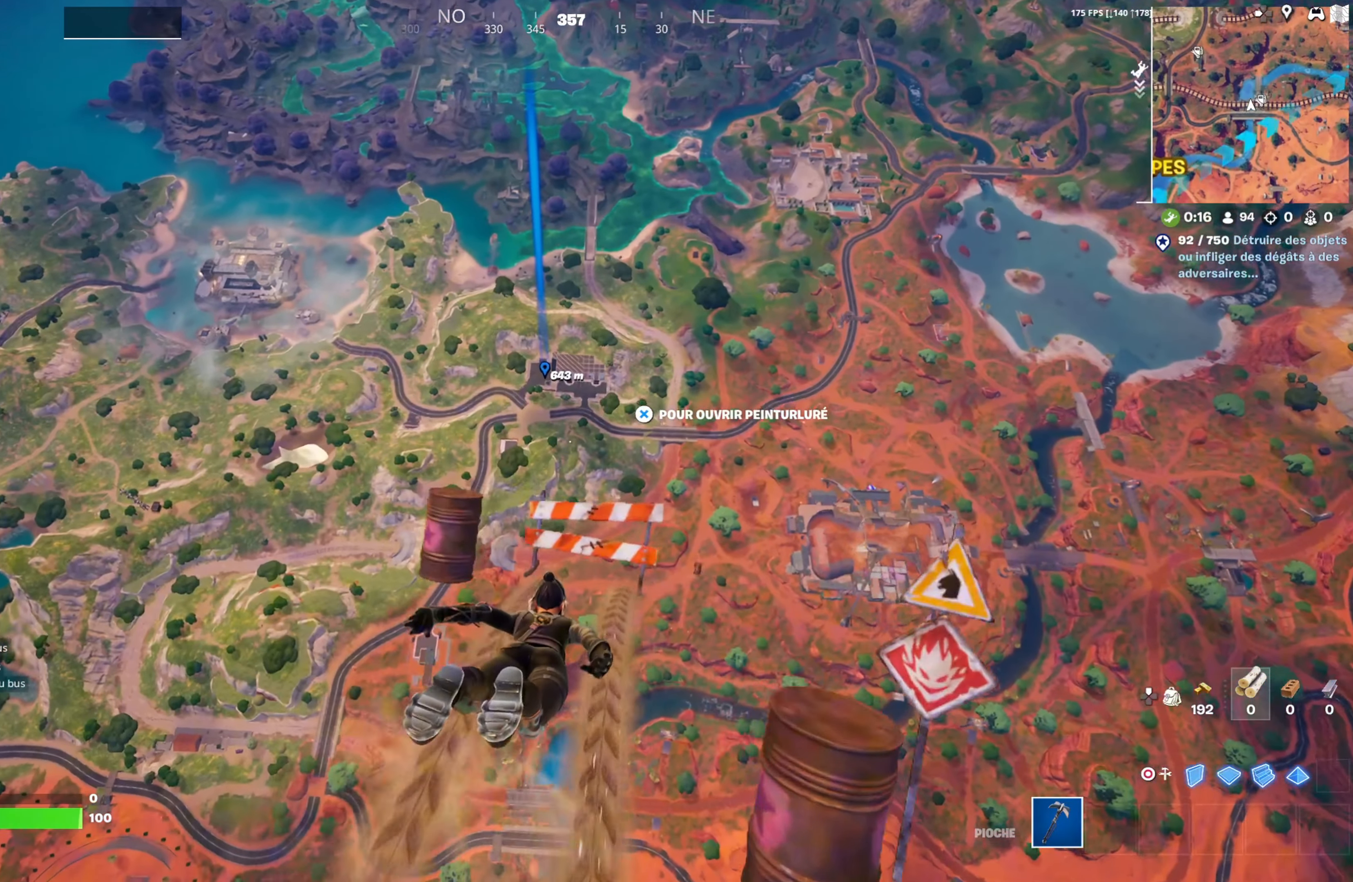
{"buttons": [], "left_stick": "up", "right_stick": "center", "events": []}
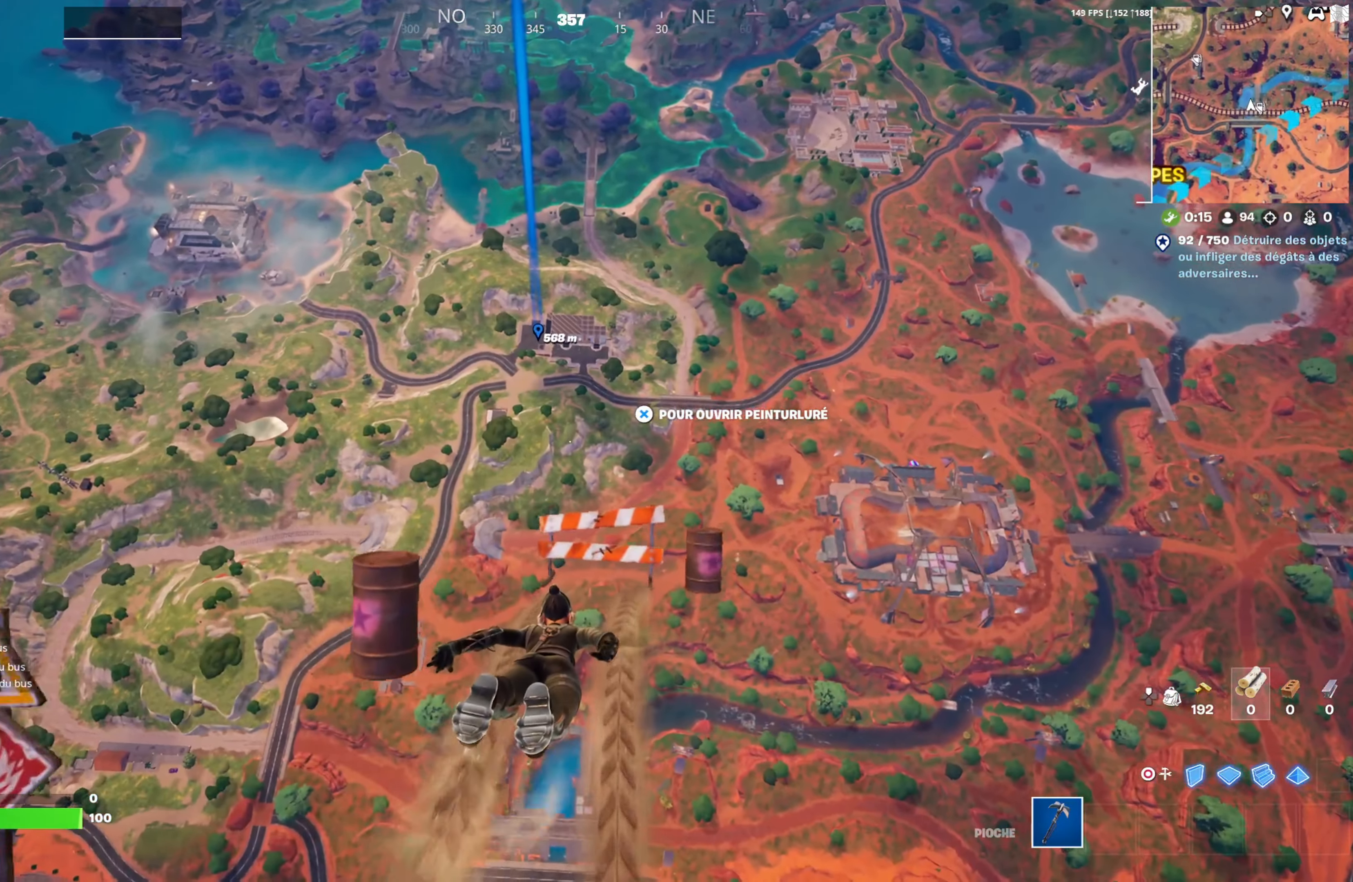
{"buttons": [], "left_stick": "up", "right_stick": "center", "events": []}
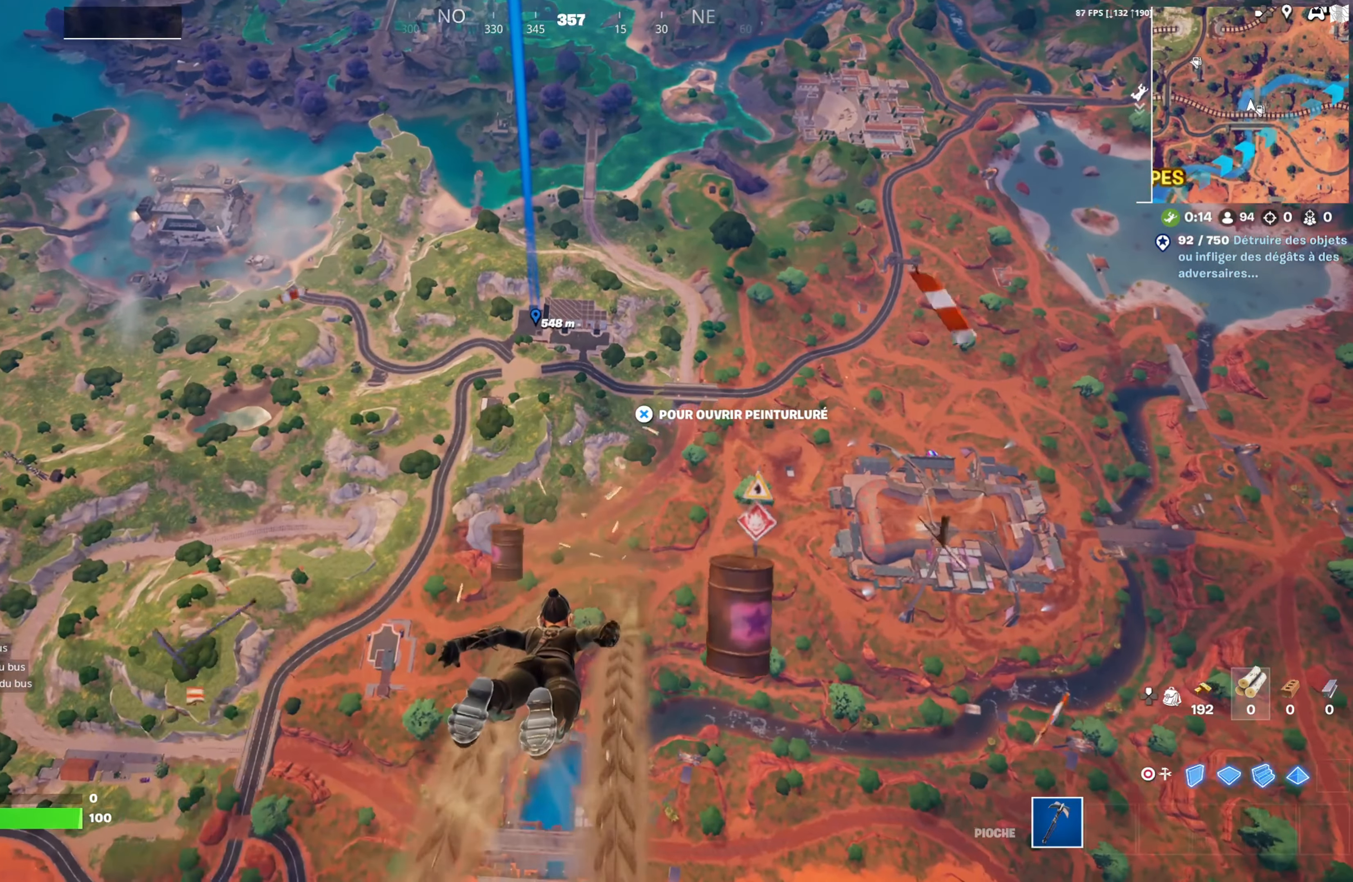
{"buttons": [], "left_stick": "up", "right_stick": "center", "events": []}
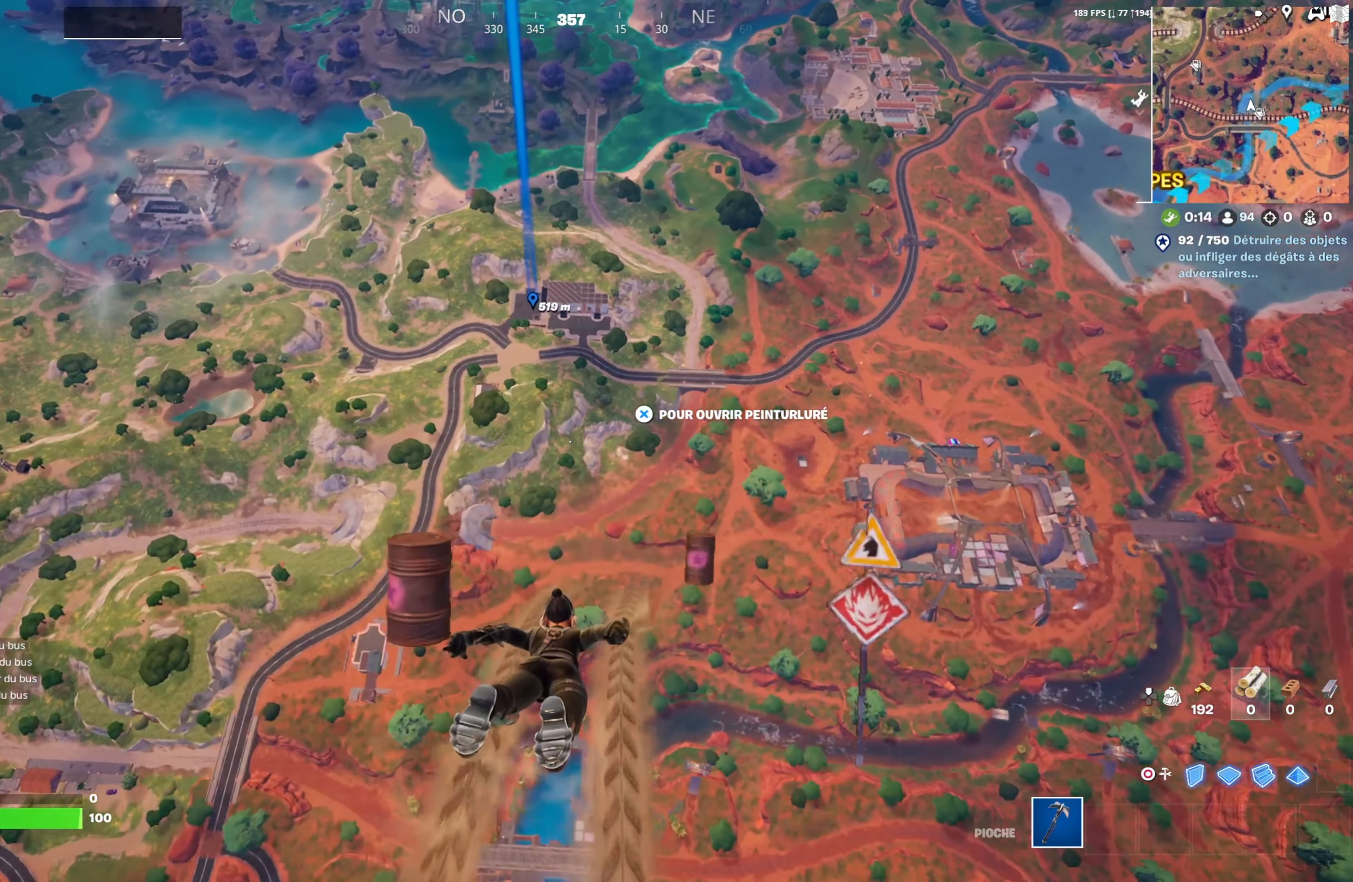
{"buttons": [], "left_stick": "up", "right_stick": "center", "events": []}
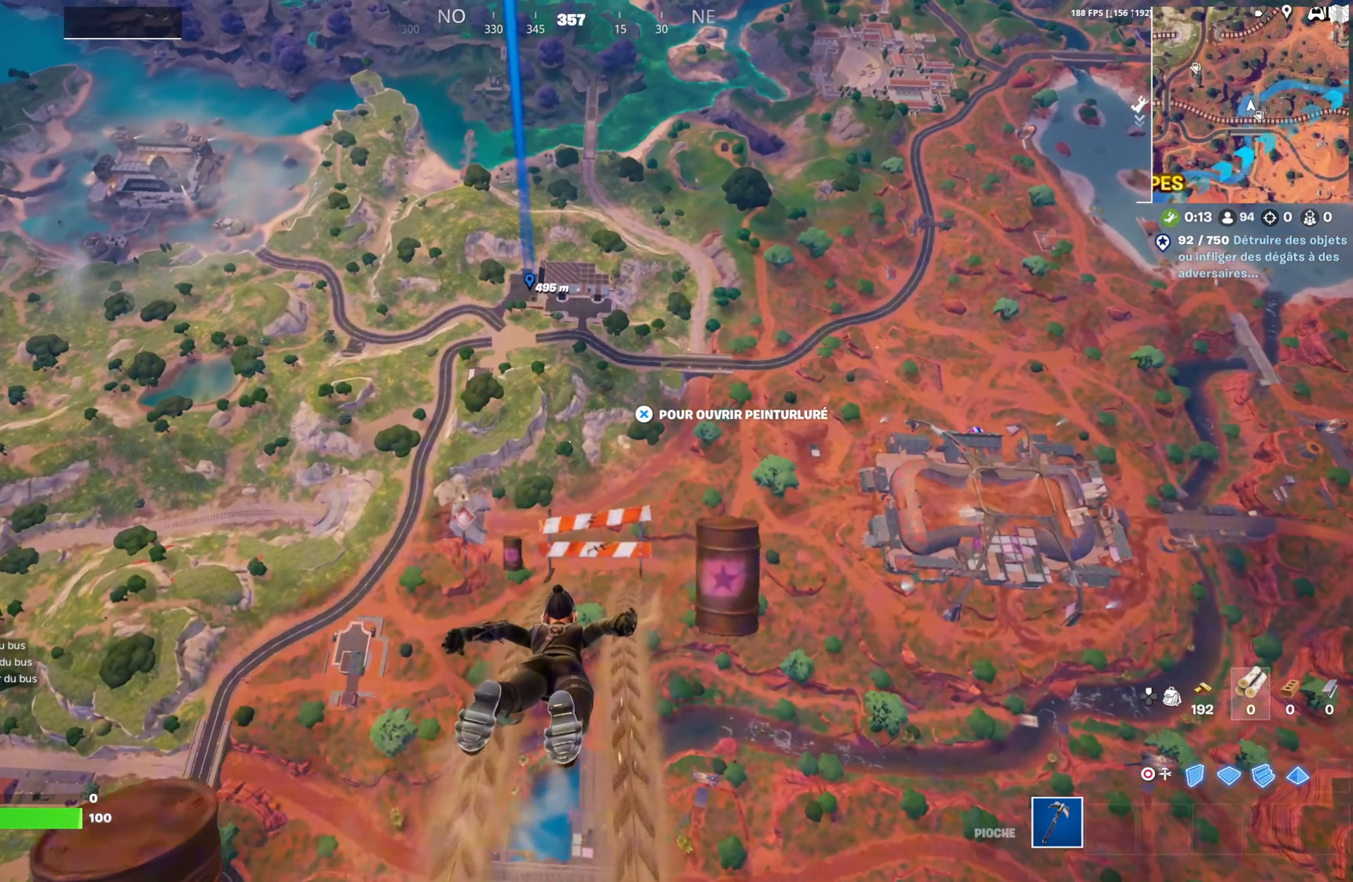
{"buttons": [], "left_stick": "up", "right_stick": "center", "events": []}
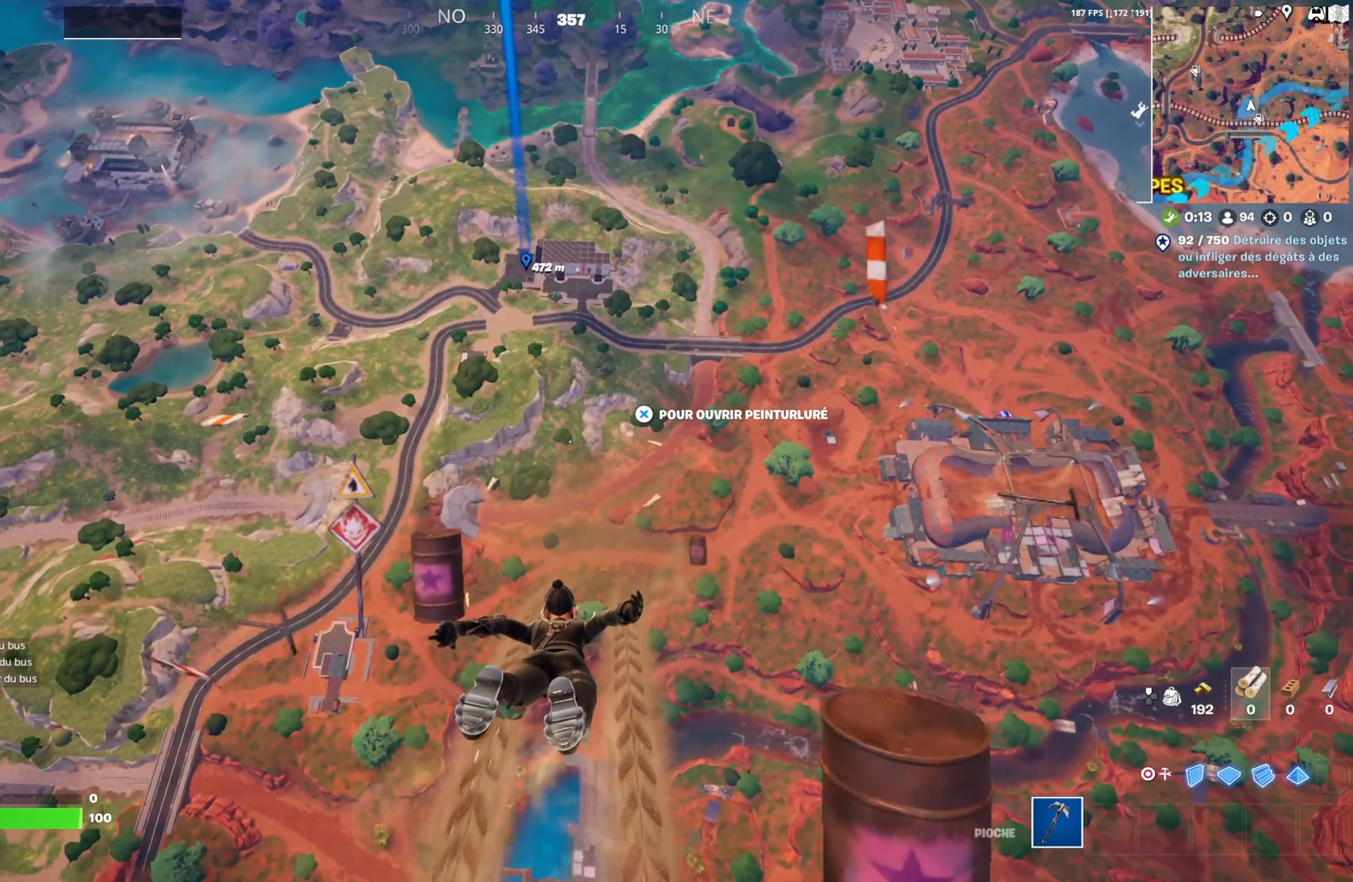
{"buttons": [], "left_stick": "up", "right_stick": "center", "events": []}
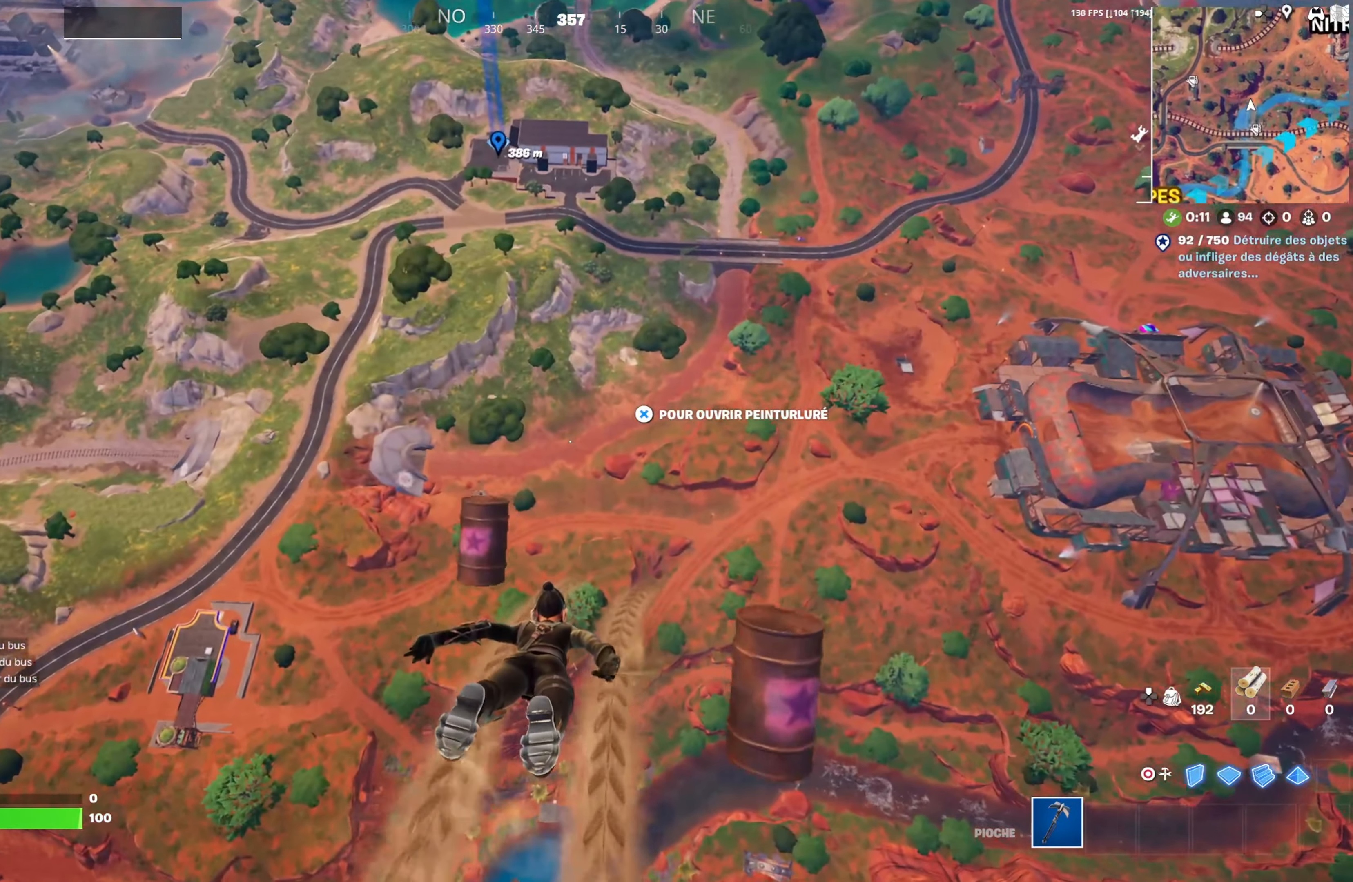
{"buttons": [], "left_stick": "up", "right_stick": "center", "events": []}
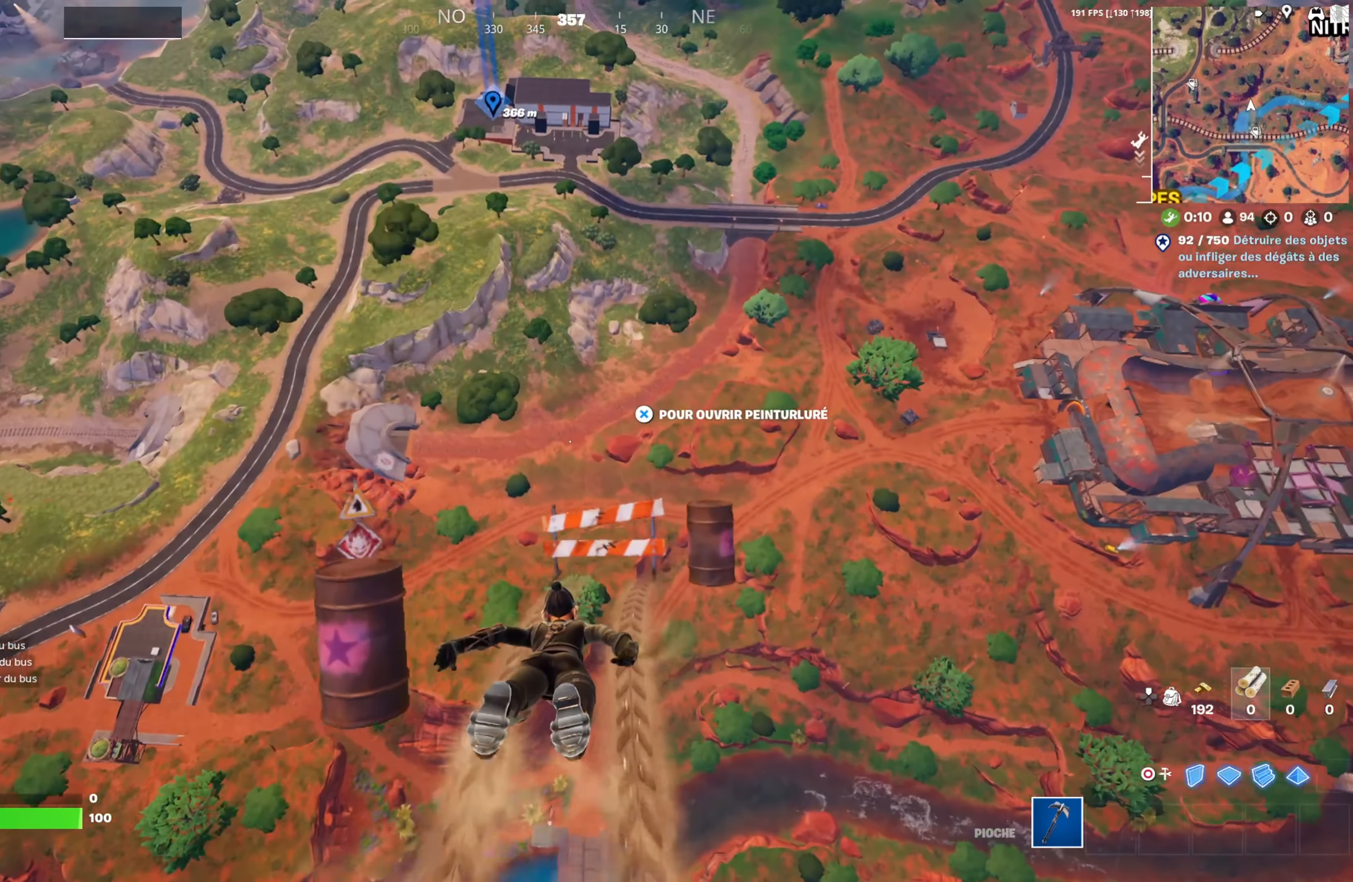
{"buttons": [], "left_stick": "up", "right_stick": "center", "events": []}
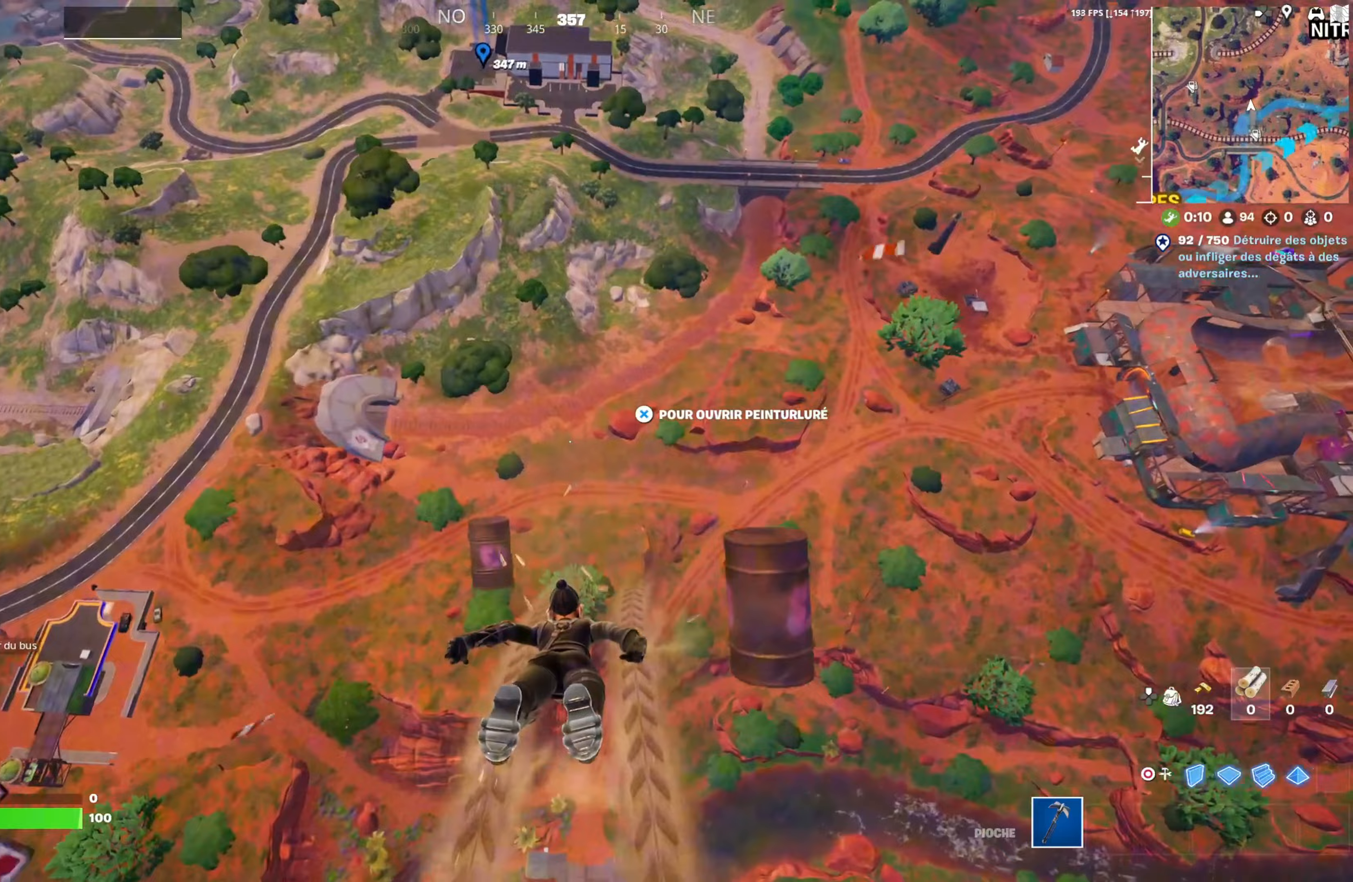
{"buttons": [], "left_stick": "up", "right_stick": "up", "events": [[33, "right_stick", "up"], [150, "right_stick", "center"], [417, "right_stick", "up"]]}
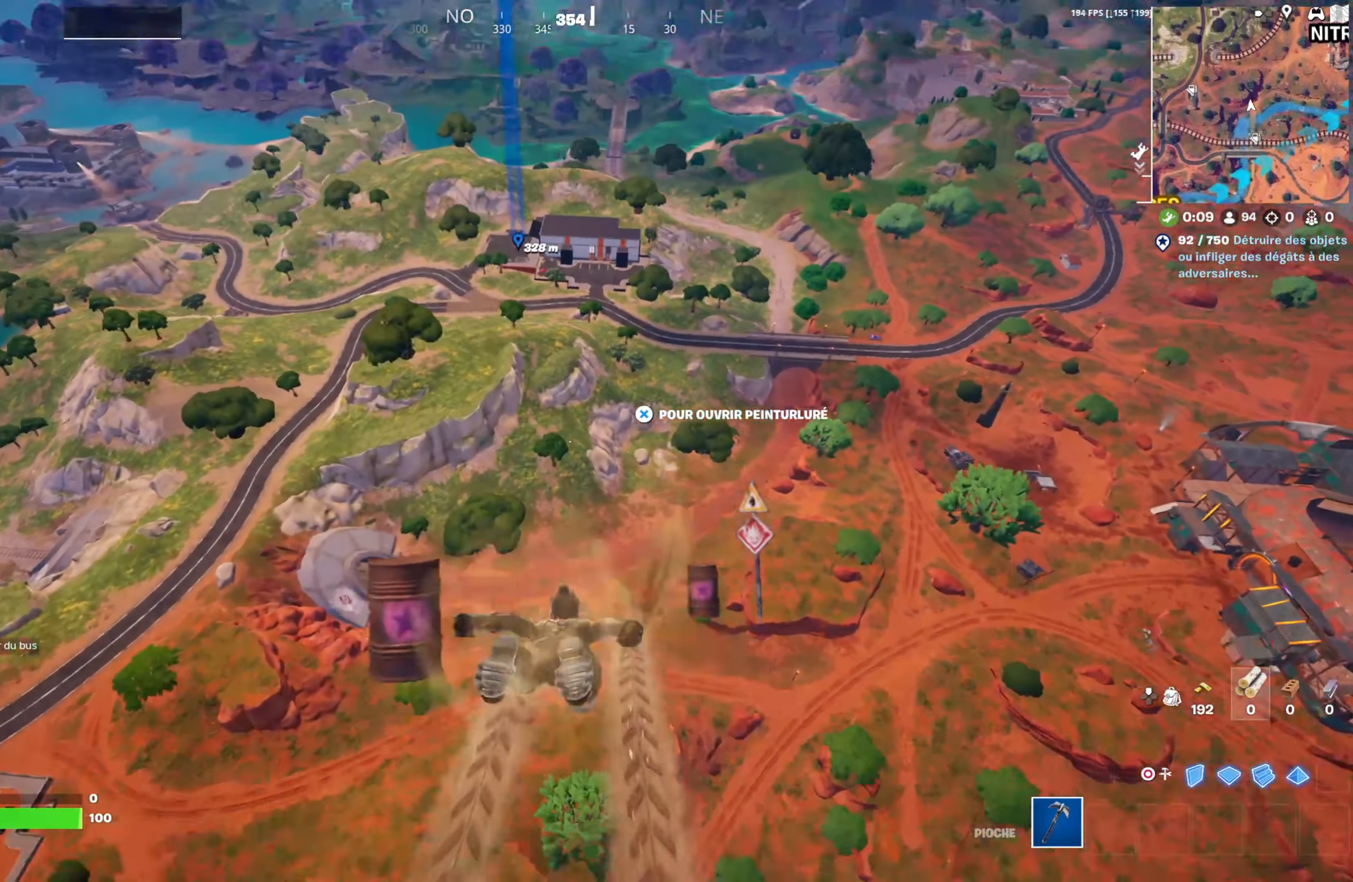
{"buttons": [], "left_stick": "up", "right_stick": "center", "events": [[33, "right_stick", "center"]]}
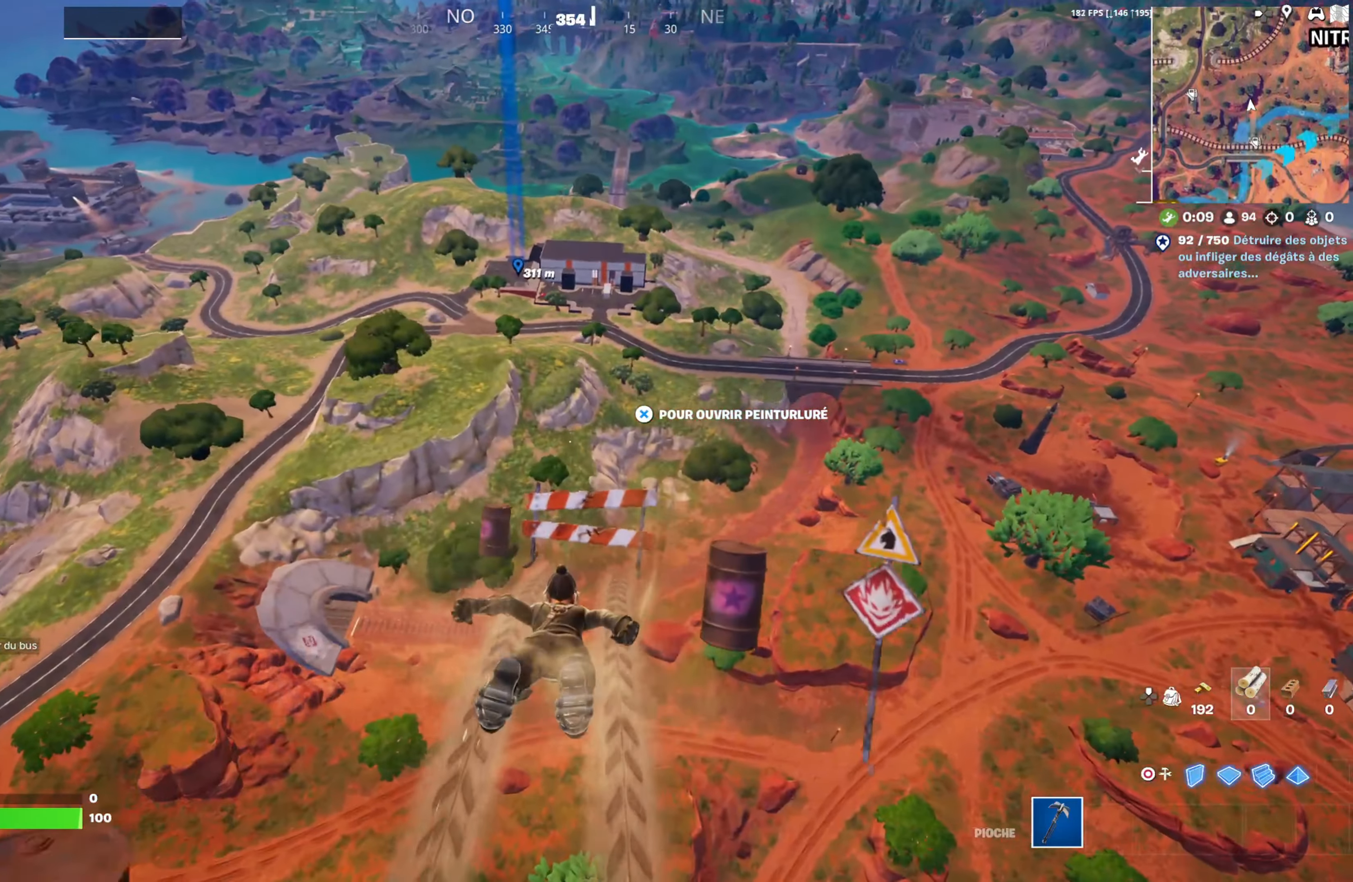
{"buttons": [], "left_stick": "up", "right_stick": "center", "events": [[117, "right_stick", "down"], [283, "right_stick", "center"]]}
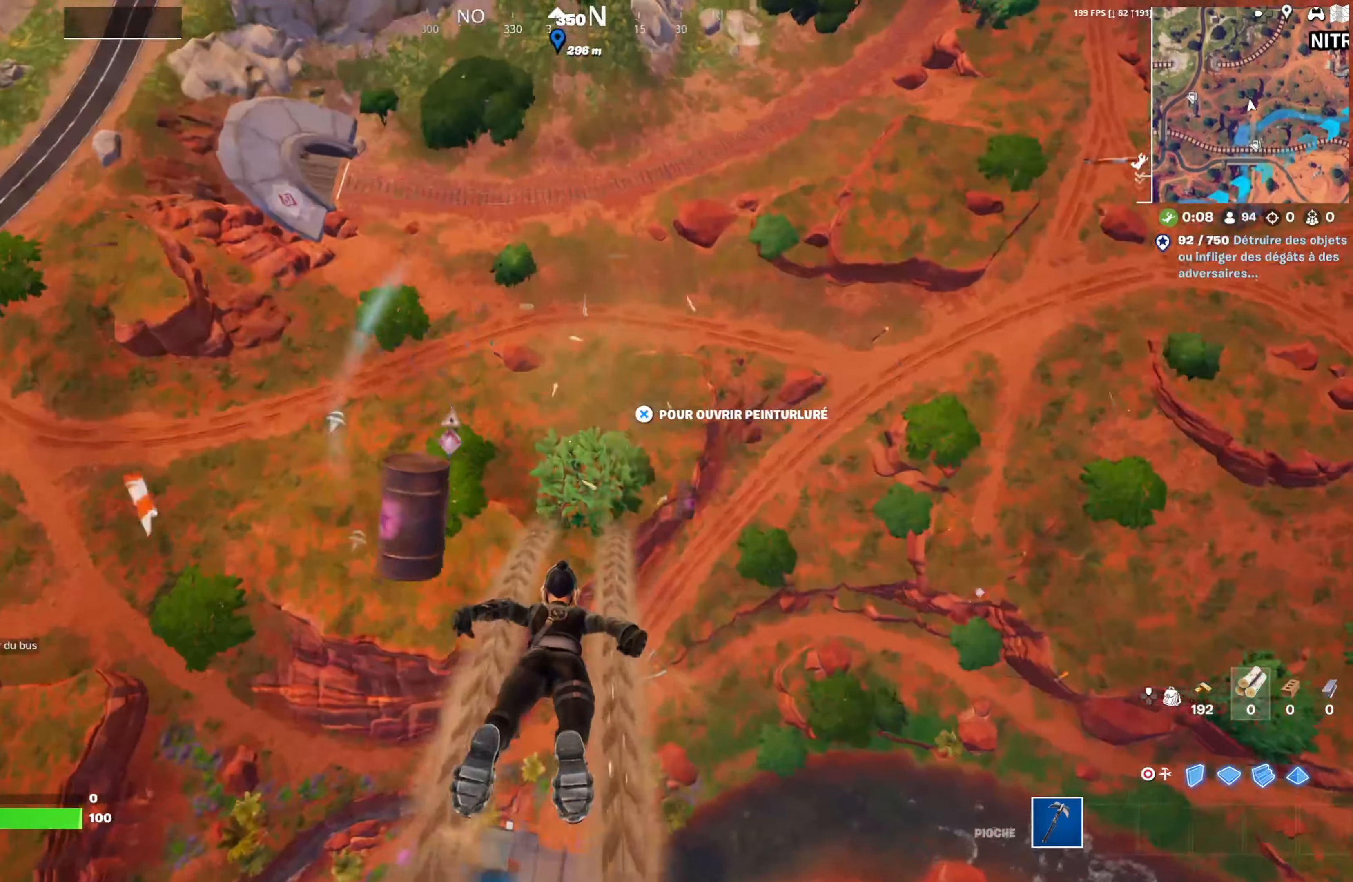
{"buttons": [], "left_stick": "up", "right_stick": "center", "events": []}
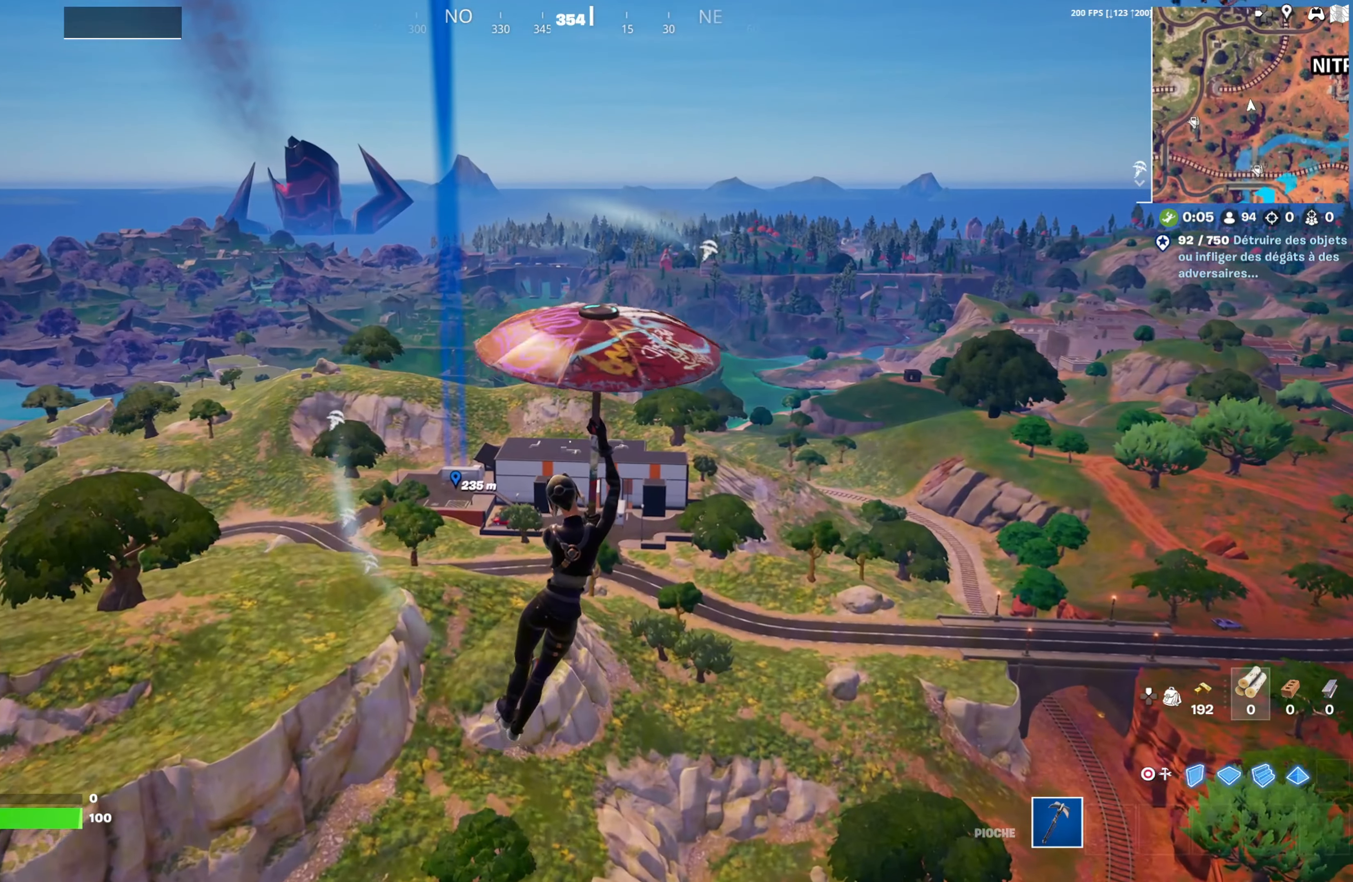
{"buttons": [], "left_stick": "up-left", "right_stick": "center", "events": [[100, "right_stick", "up-right"], [200, "left_stick", "up-left"], [200, "right_stick", "center"]]}
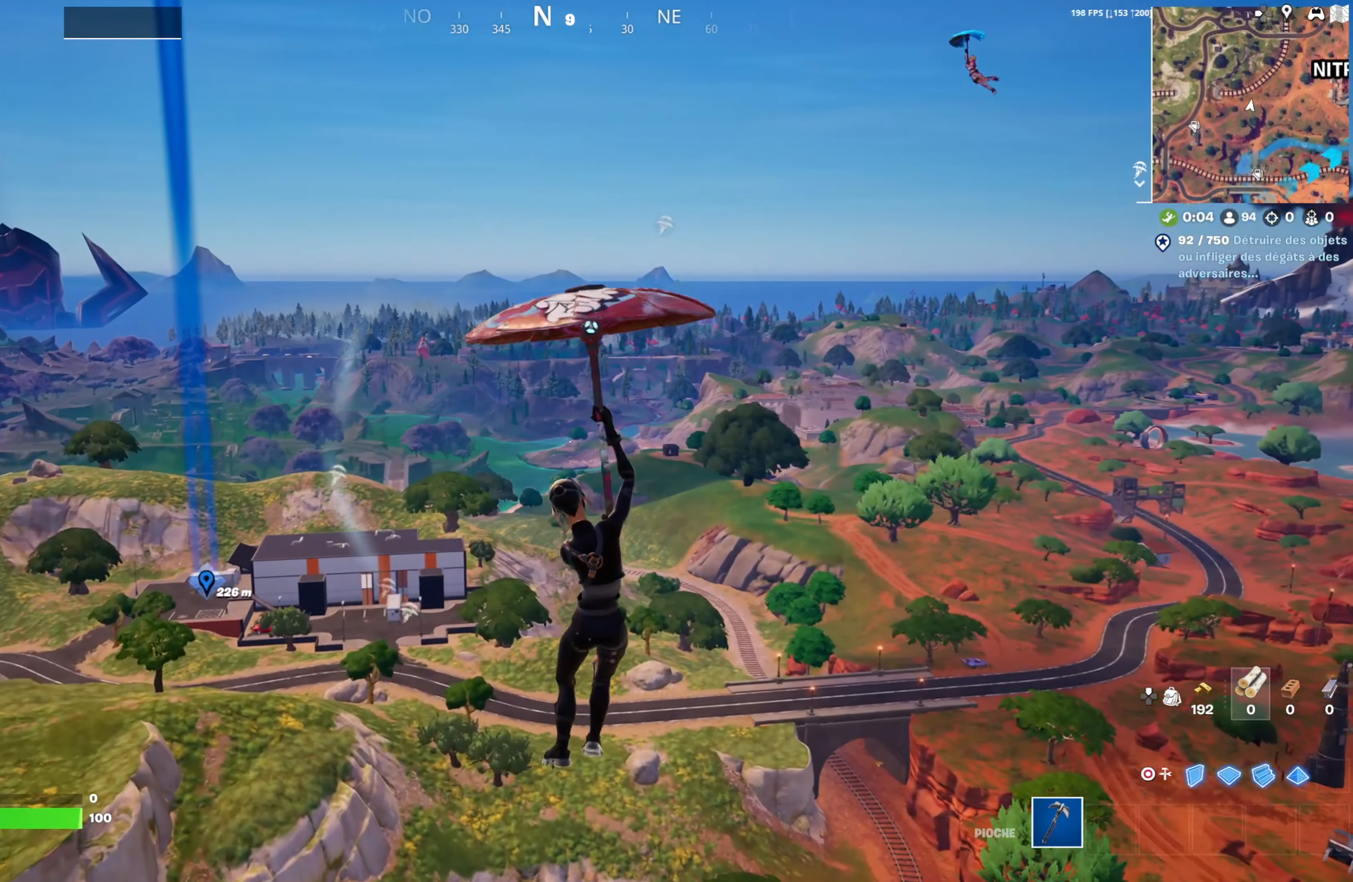
{"buttons": [], "left_stick": "up", "right_stick": "left", "events": [[200, "left_stick", "up"], [450, "right_stick", "left"]]}